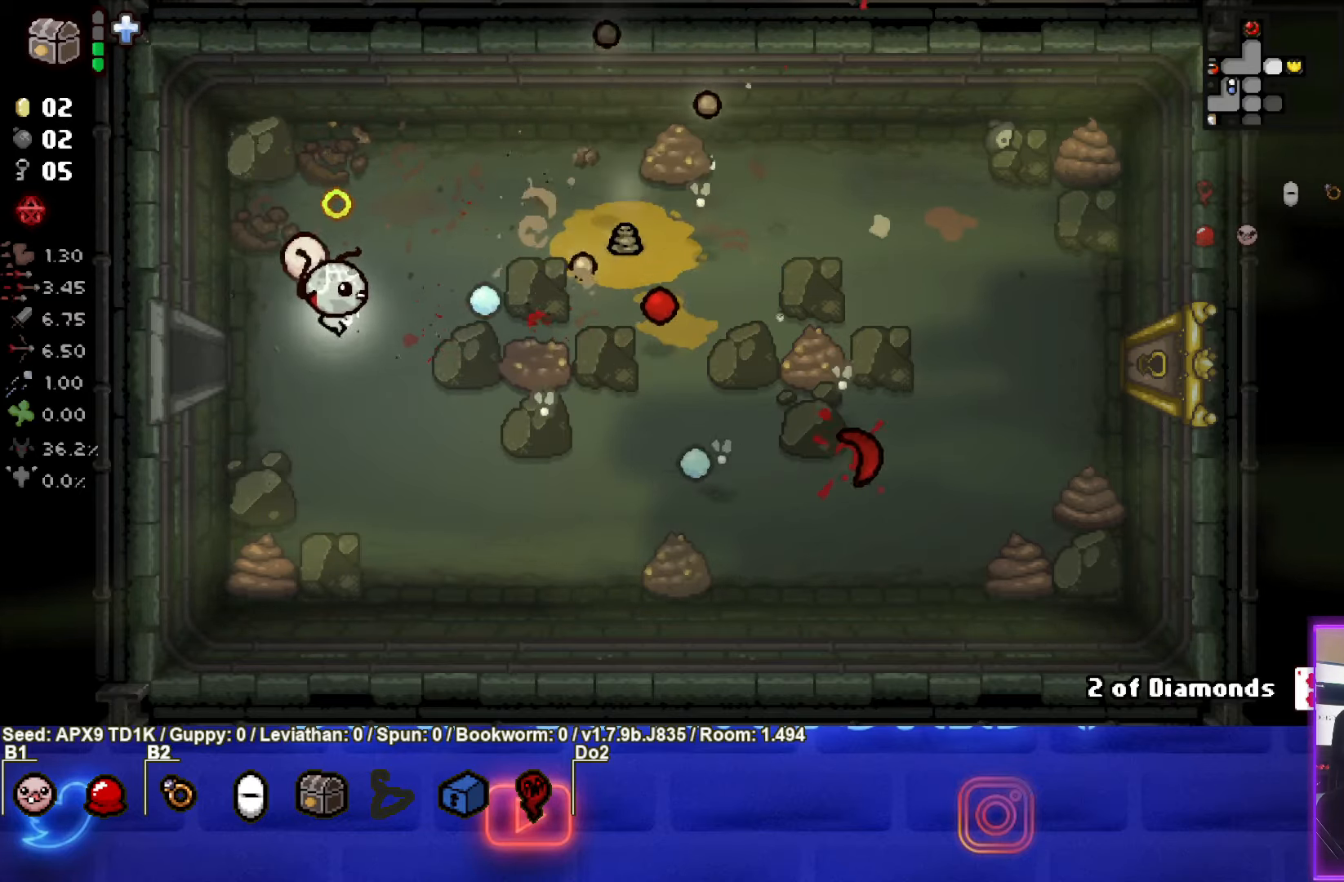
Gameplay with a controller (PlayStation layout); each line is a JSON object with the inputs held at the frame after it. "events" lists button and stick changes between this image and that frame as [ms after this image, input, new state], when the widget could be followed in between.
{"buttons": ["CIRCLE"], "left_stick": "left", "right_stick": "center", "events": [[117, "CIRCLE", "up"], [134, "left_stick", "center"], [167, "CIRCLE", "down"], [200, "left_stick", "left"], [384, "left_stick", "center"], [467, "left_stick", "left"]]}
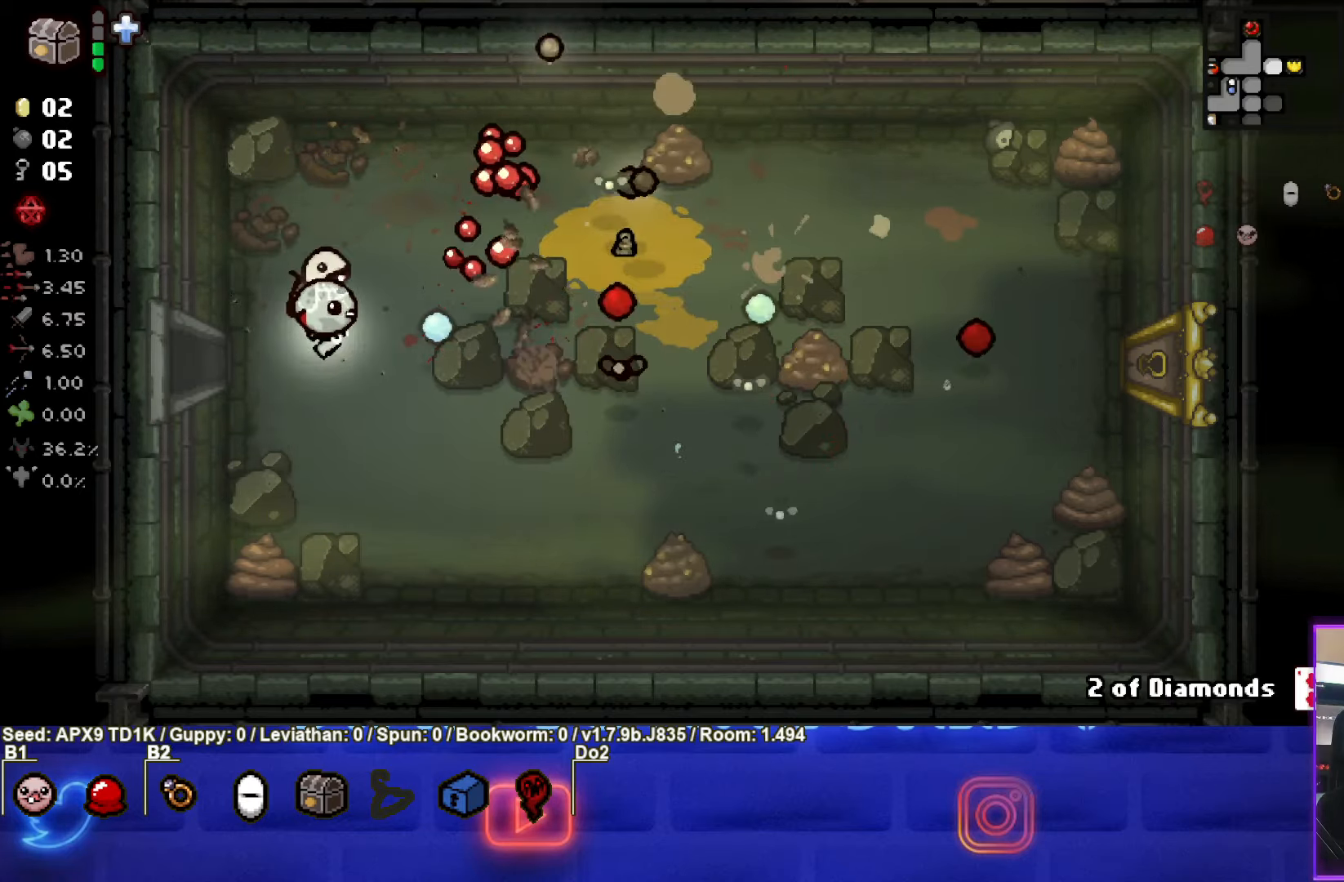
{"buttons": ["CIRCLE"], "left_stick": "center", "right_stick": "center", "events": [[133, "left_stick", "center"], [383, "left_stick", "down-left"], [500, "left_stick", "center"]]}
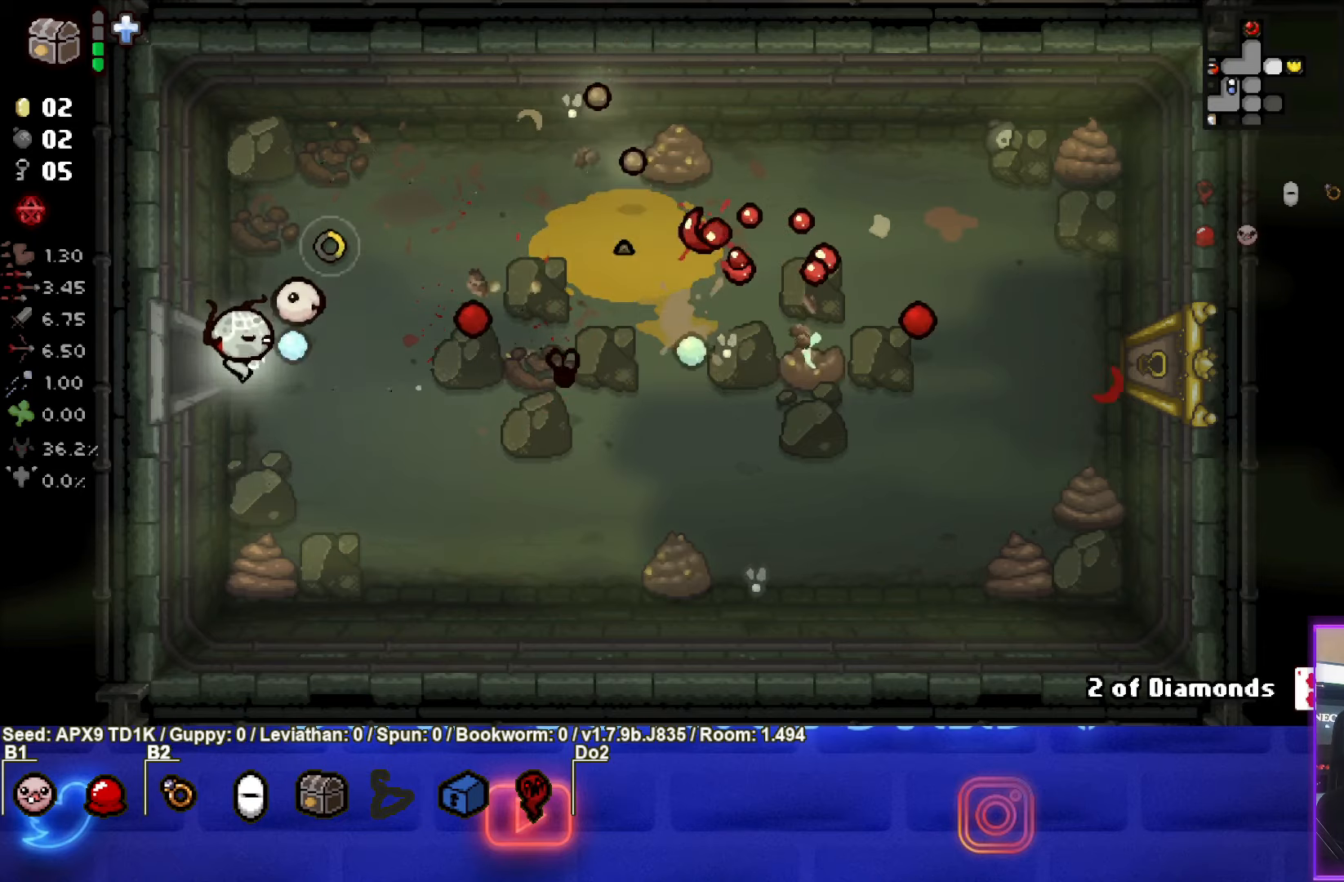
{"buttons": ["CIRCLE"], "left_stick": "left", "right_stick": "center", "events": [[83, "left_stick", "down-right"], [250, "left_stick", "center"], [433, "left_stick", "left"]]}
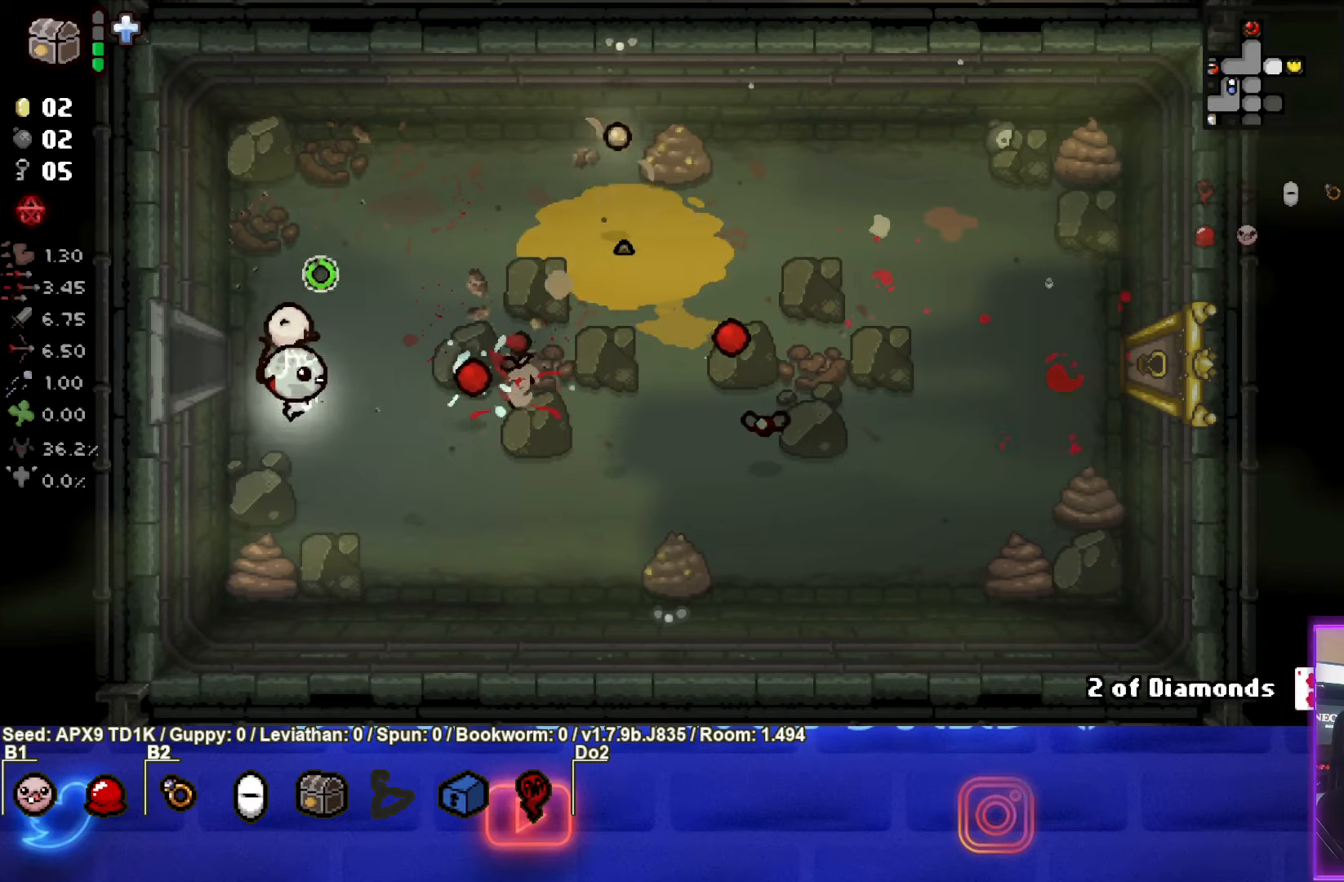
{"buttons": ["CIRCLE"], "left_stick": "down-left", "right_stick": "center", "events": [[33, "left_stick", "center"], [150, "left_stick", "down-right"], [350, "left_stick", "center"], [450, "left_stick", "down-left"]]}
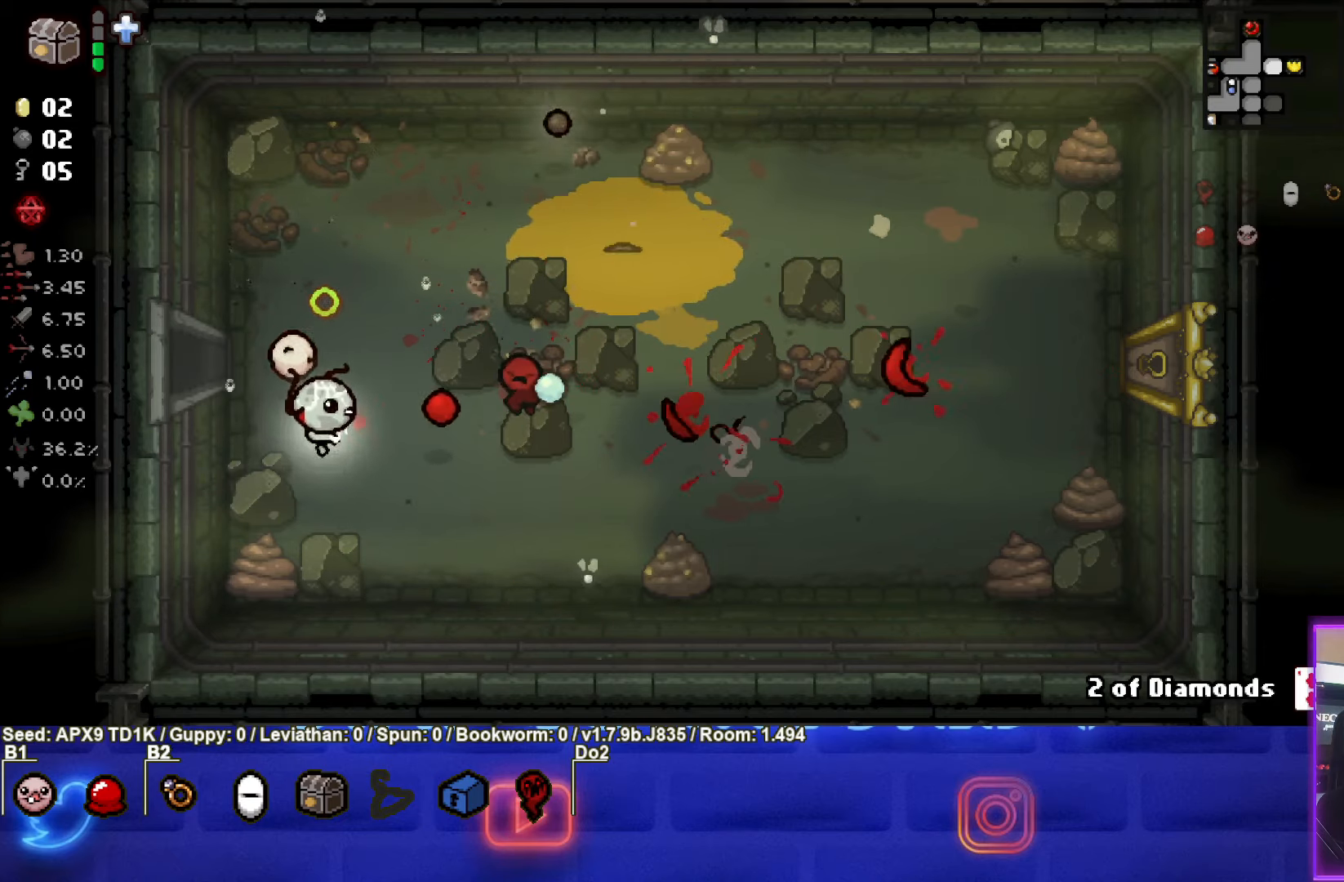
{"buttons": ["CIRCLE"], "left_stick": "down-right", "right_stick": "center", "events": [[133, "left_stick", "center"], [466, "left_stick", "down-right"]]}
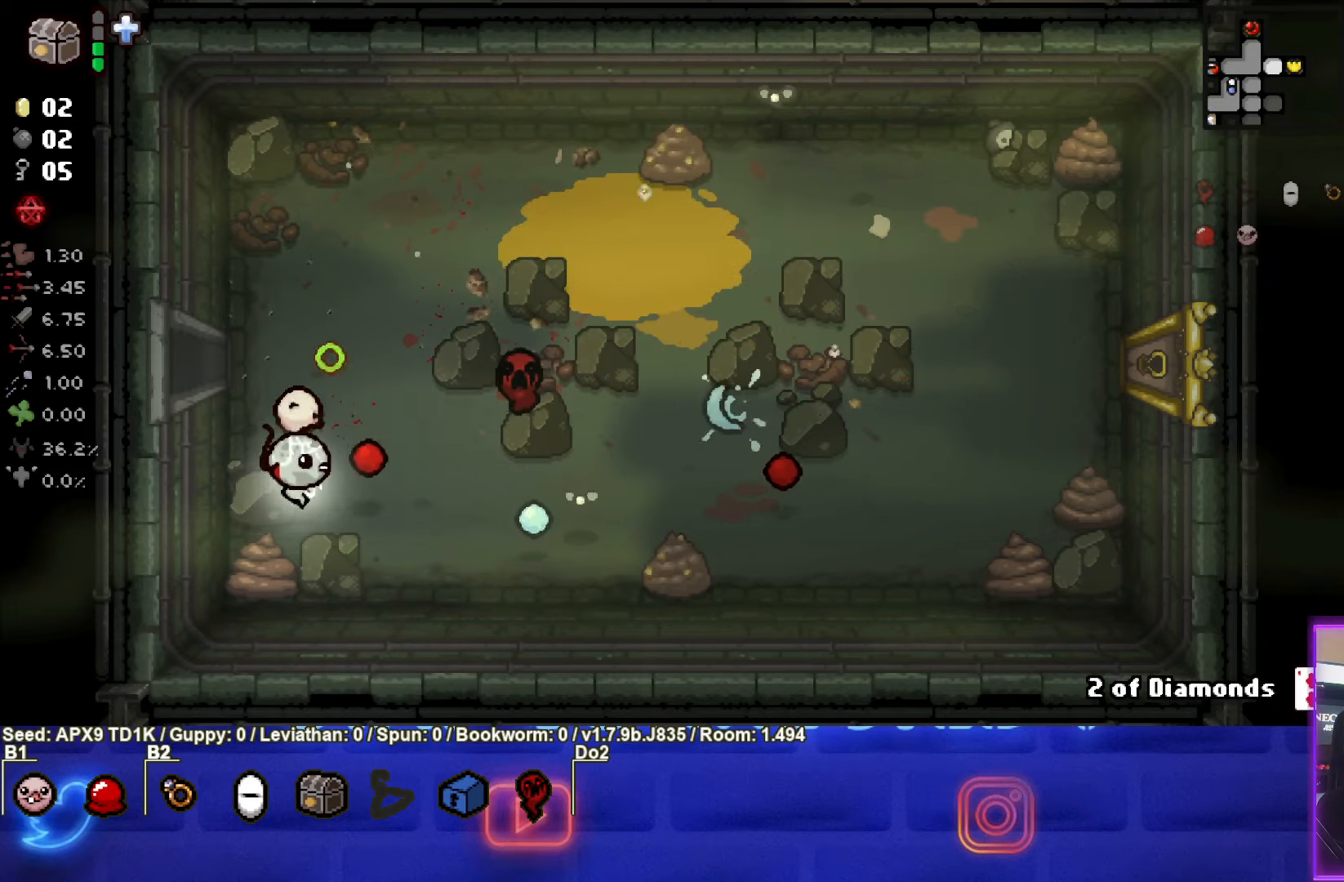
{"buttons": ["CIRCLE"], "left_stick": "center", "right_stick": "center", "events": [[150, "left_stick", "center"], [283, "left_stick", "down-right"], [450, "left_stick", "center"]]}
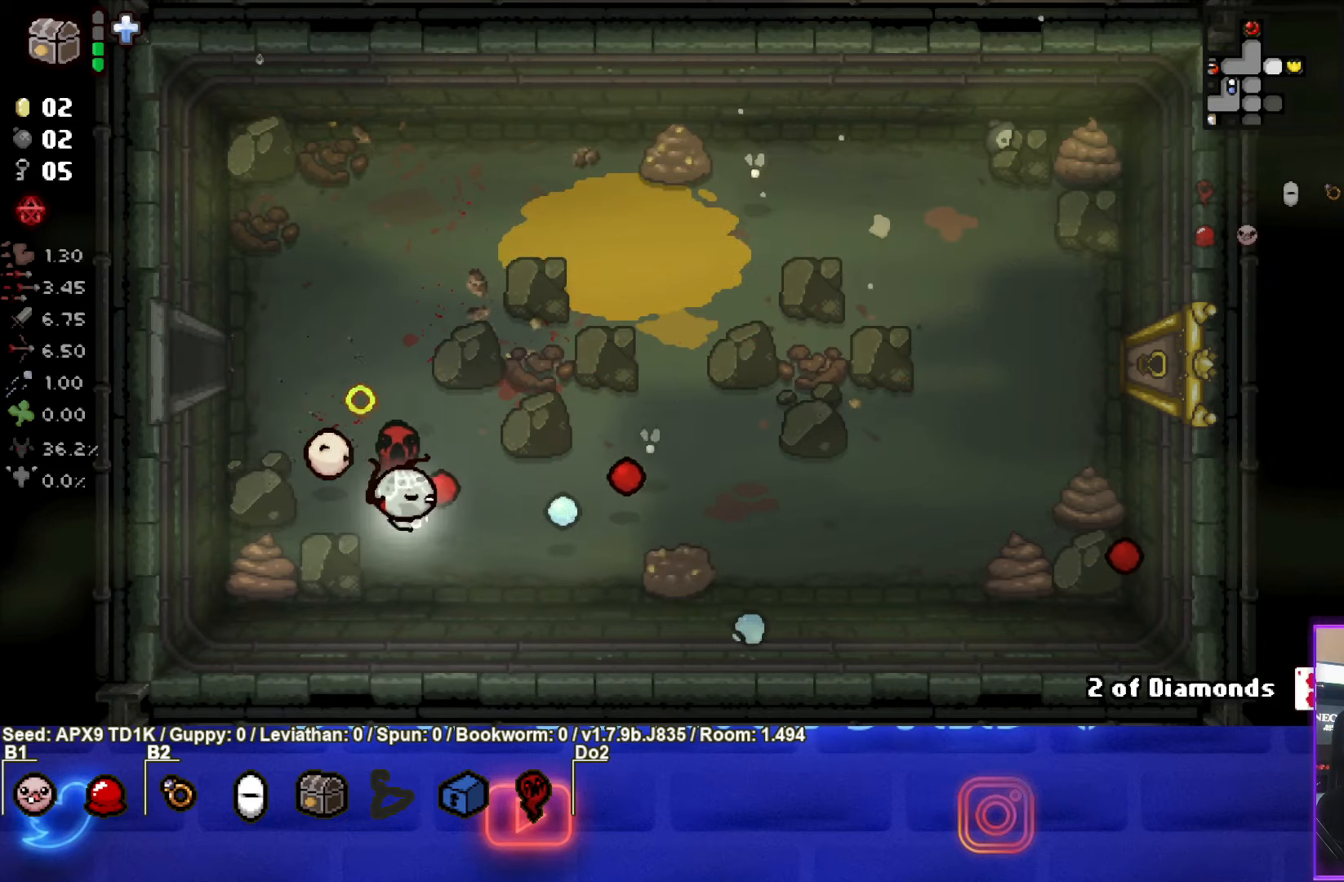
{"buttons": ["CIRCLE"], "left_stick": "right", "right_stick": "center", "events": [[150, "left_stick", "up"], [300, "left_stick", "center"], [466, "left_stick", "right"]]}
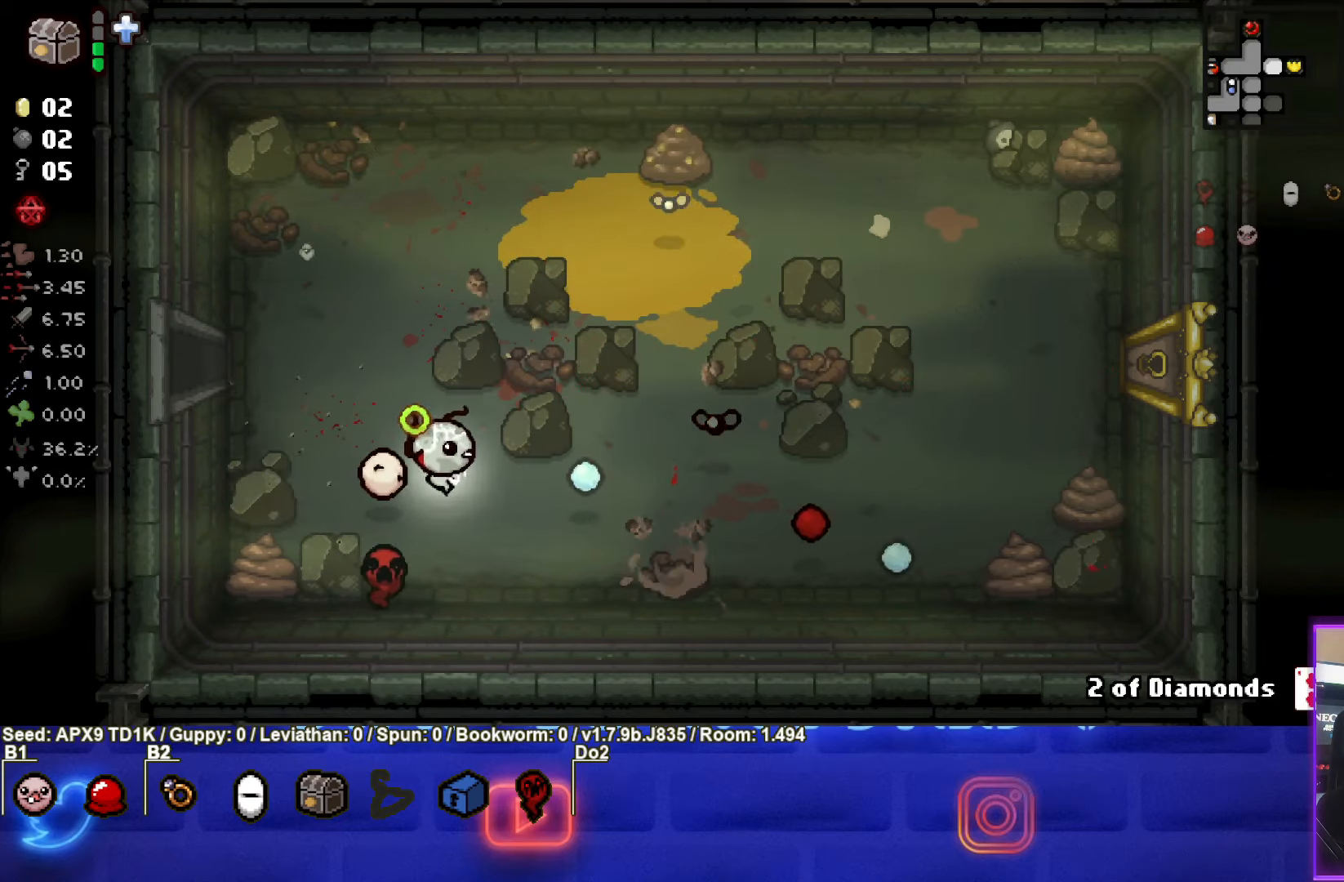
{"buttons": ["CIRCLE"], "left_stick": "down-right", "right_stick": "center", "events": [[133, "left_stick", "left"], [333, "left_stick", "right"], [466, "left_stick", "down-right"]]}
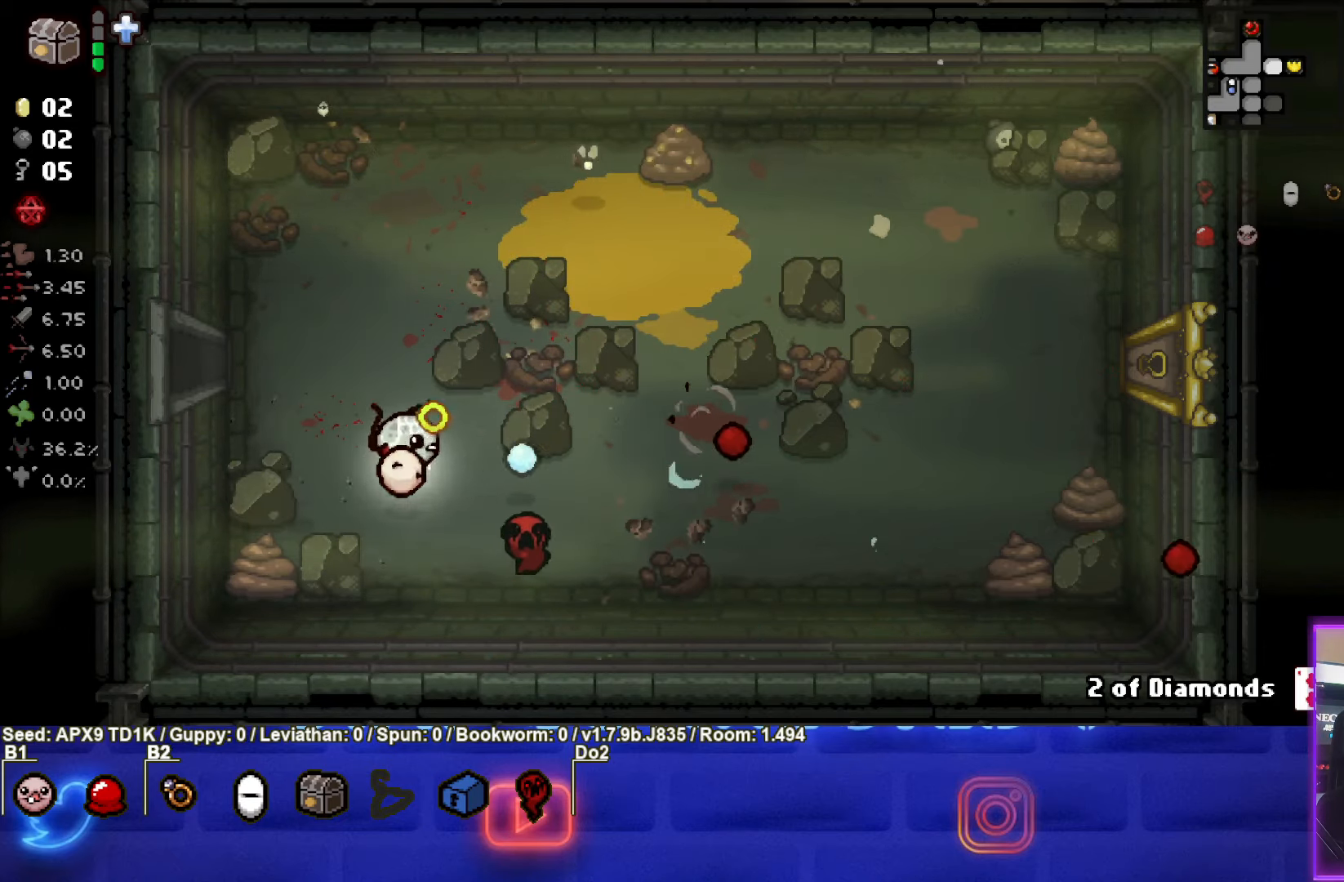
{"buttons": ["CIRCLE"], "left_stick": "right", "right_stick": "center", "events": [[266, "left_stick", "right"]]}
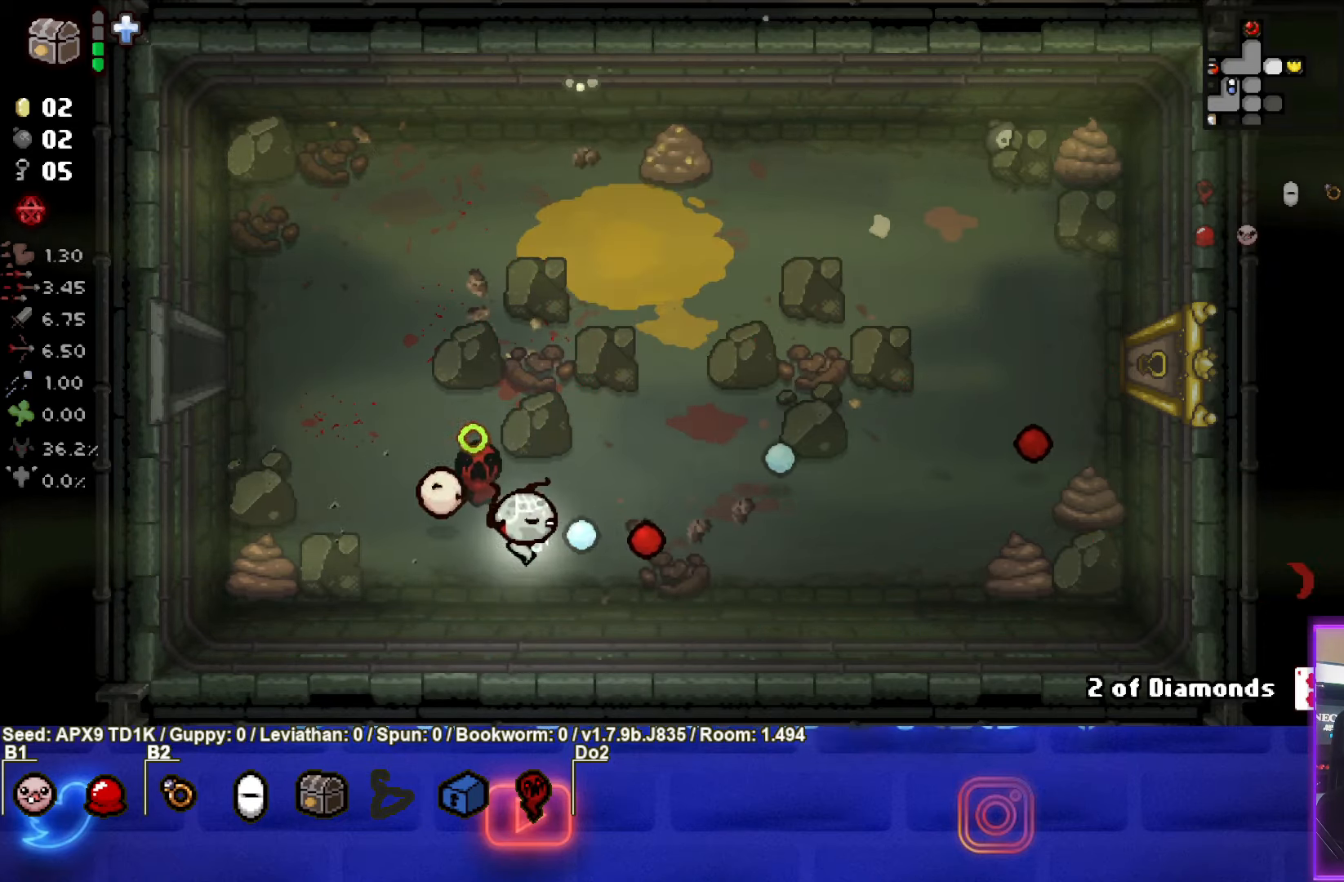
{"buttons": ["TRIANGLE"], "left_stick": "up-right", "right_stick": "center", "events": [[133, "left_stick", "center"], [300, "TRIANGLE", "down"], [367, "CIRCLE", "up"], [367, "left_stick", "up-right"]]}
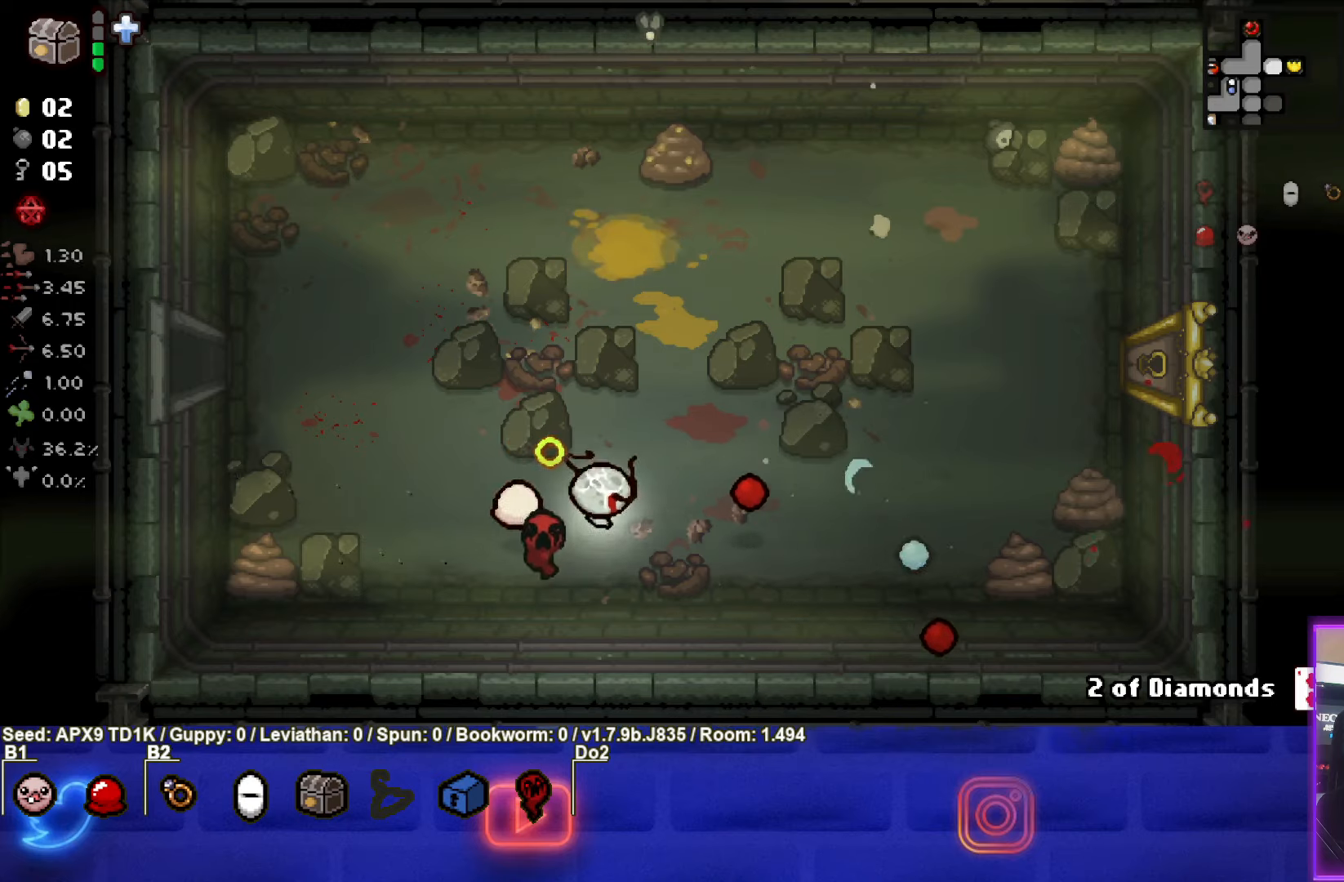
{"buttons": ["TRIANGLE"], "left_stick": "down", "right_stick": "center", "events": [[267, "TRIANGLE", "up"], [300, "left_stick", "center"], [350, "TRIANGLE", "down"], [450, "left_stick", "down"]]}
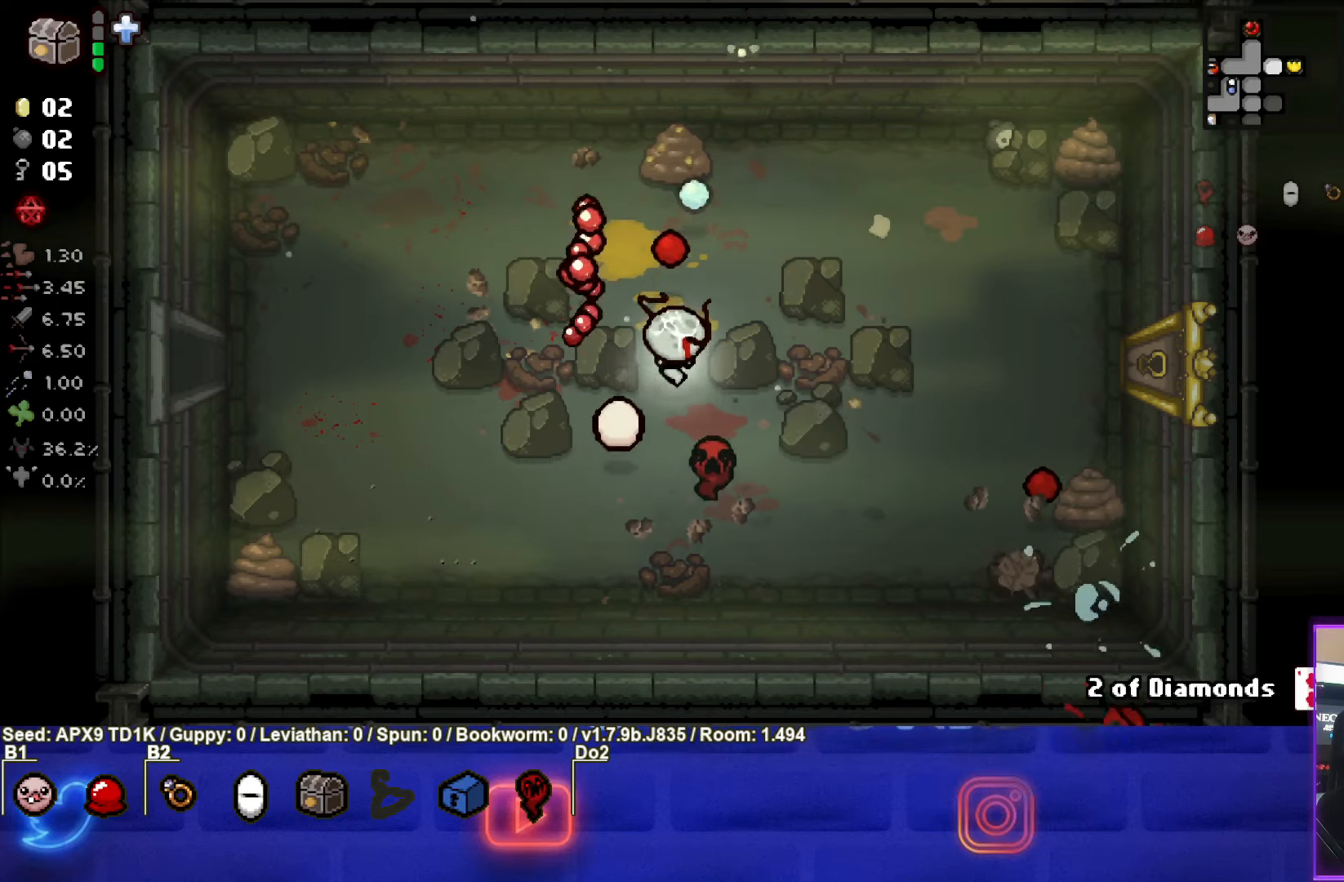
{"buttons": ["TRIANGLE"], "left_stick": "center", "right_stick": "center", "events": [[67, "left_stick", "center"], [250, "left_stick", "down"], [383, "left_stick", "center"]]}
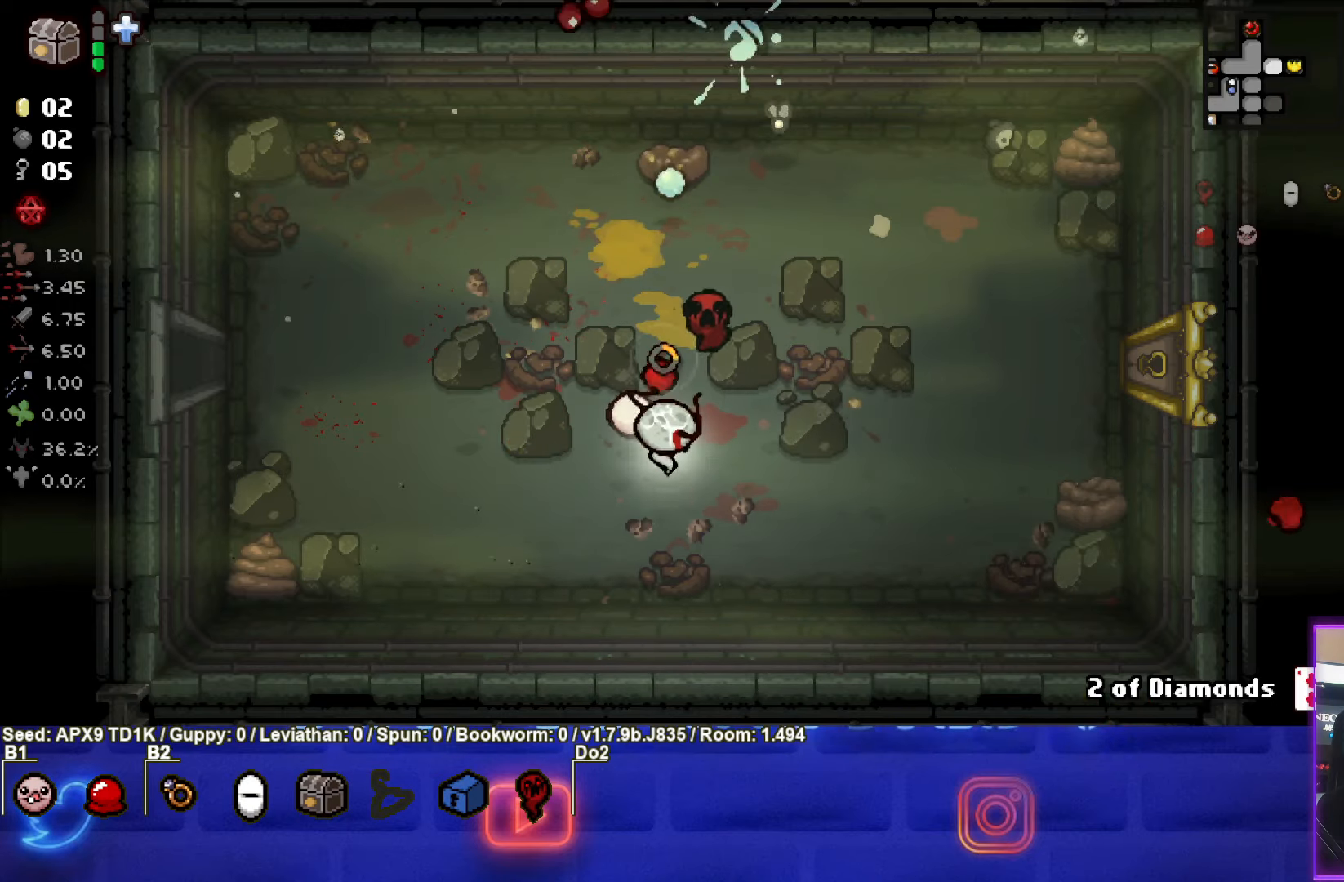
{"buttons": ["TRIANGLE"], "left_stick": "up-right", "right_stick": "center", "events": [[50, "left_stick", "down"], [200, "left_stick", "center"], [500, "left_stick", "up-right"]]}
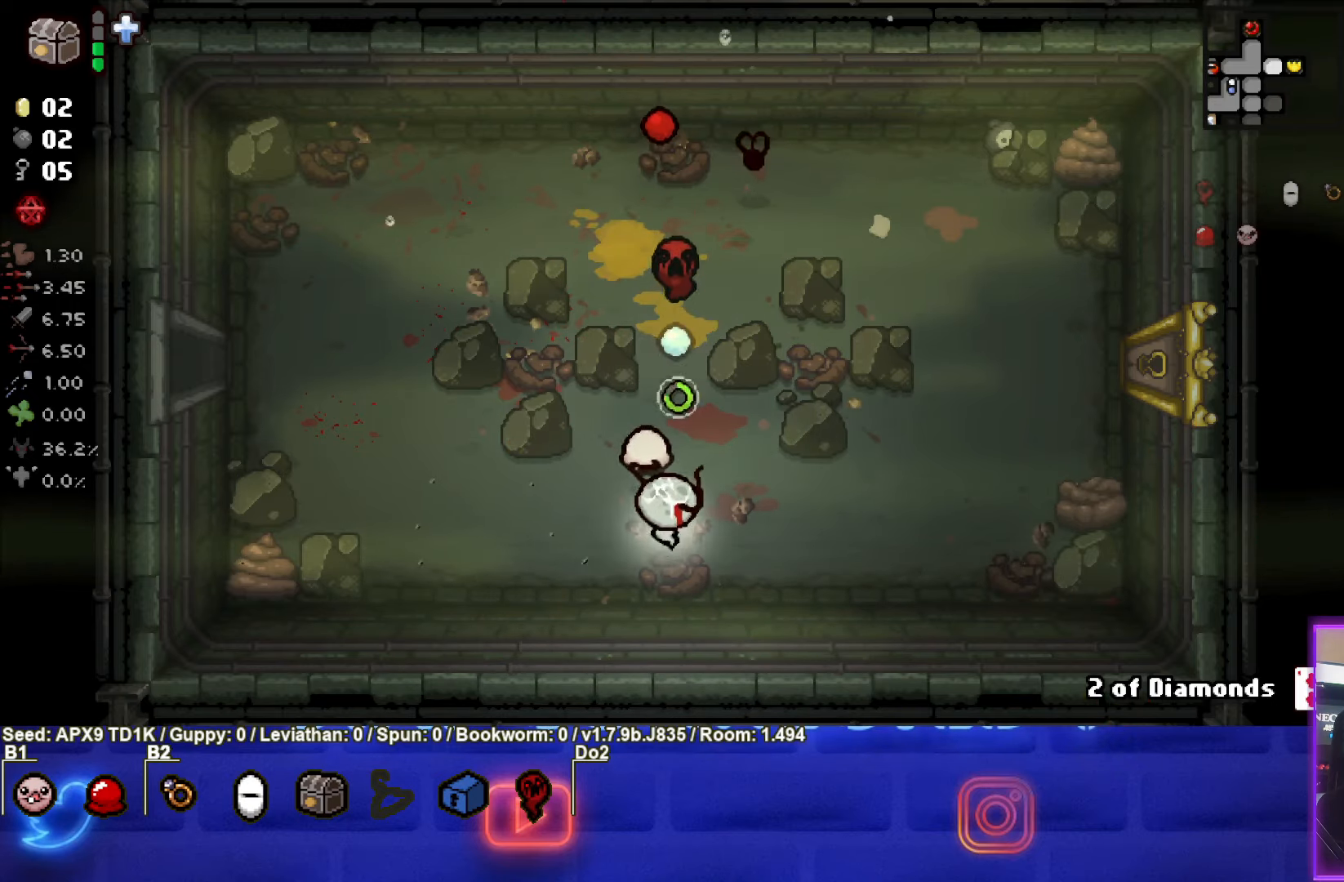
{"buttons": ["TRIANGLE"], "left_stick": "down-left", "right_stick": "center", "events": [[183, "left_stick", "center"], [417, "left_stick", "down-left"]]}
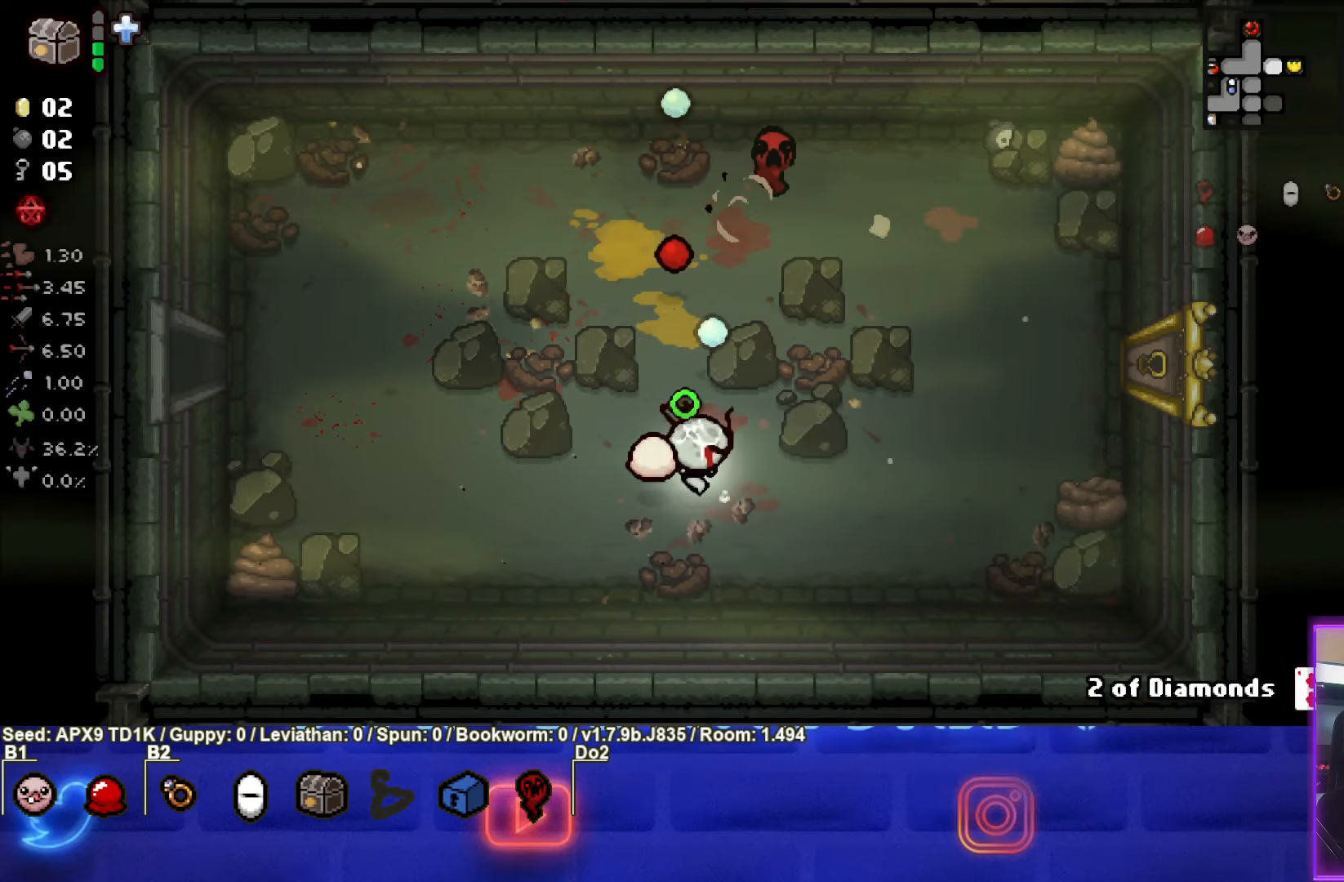
{"buttons": [], "left_stick": "center", "right_stick": "center", "events": [[67, "left_stick", "center"], [83, "TRIANGLE", "up"]]}
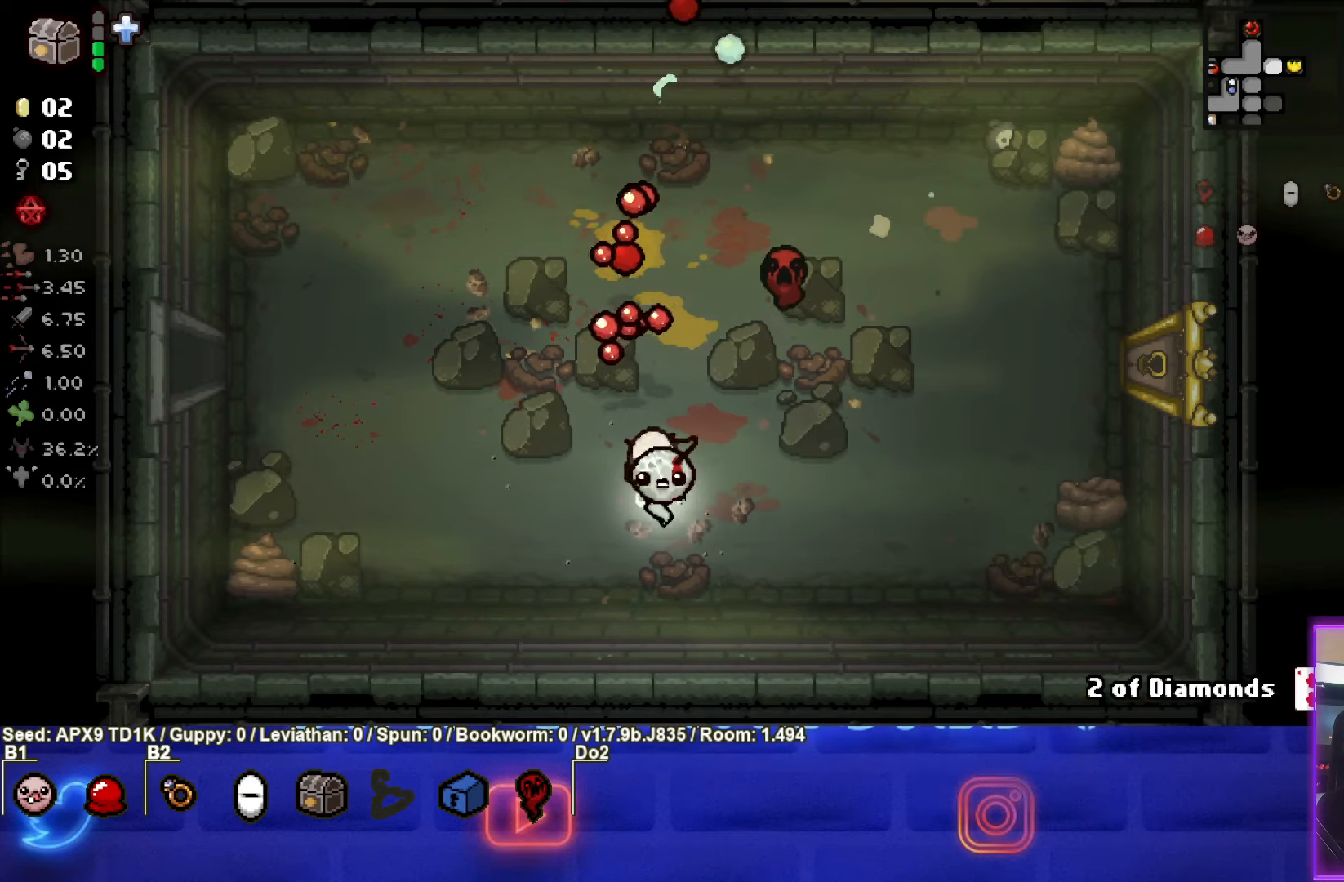
{"buttons": [], "left_stick": "up-right", "right_stick": "center", "events": [[33, "left_stick", "up"], [433, "left_stick", "up-right"]]}
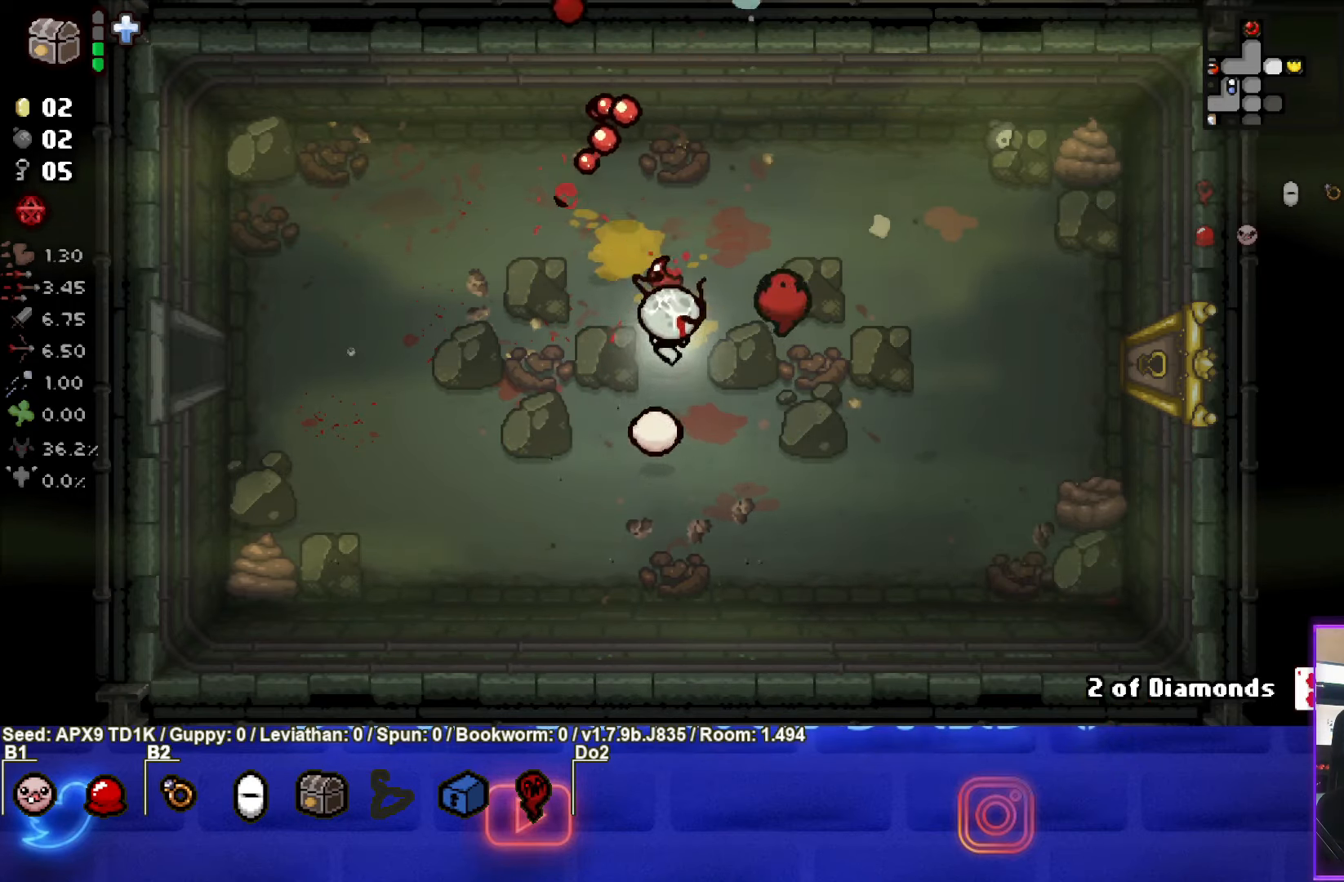
{"buttons": [], "left_stick": "down-right", "right_stick": "center", "events": [[350, "left_stick", "down-right"]]}
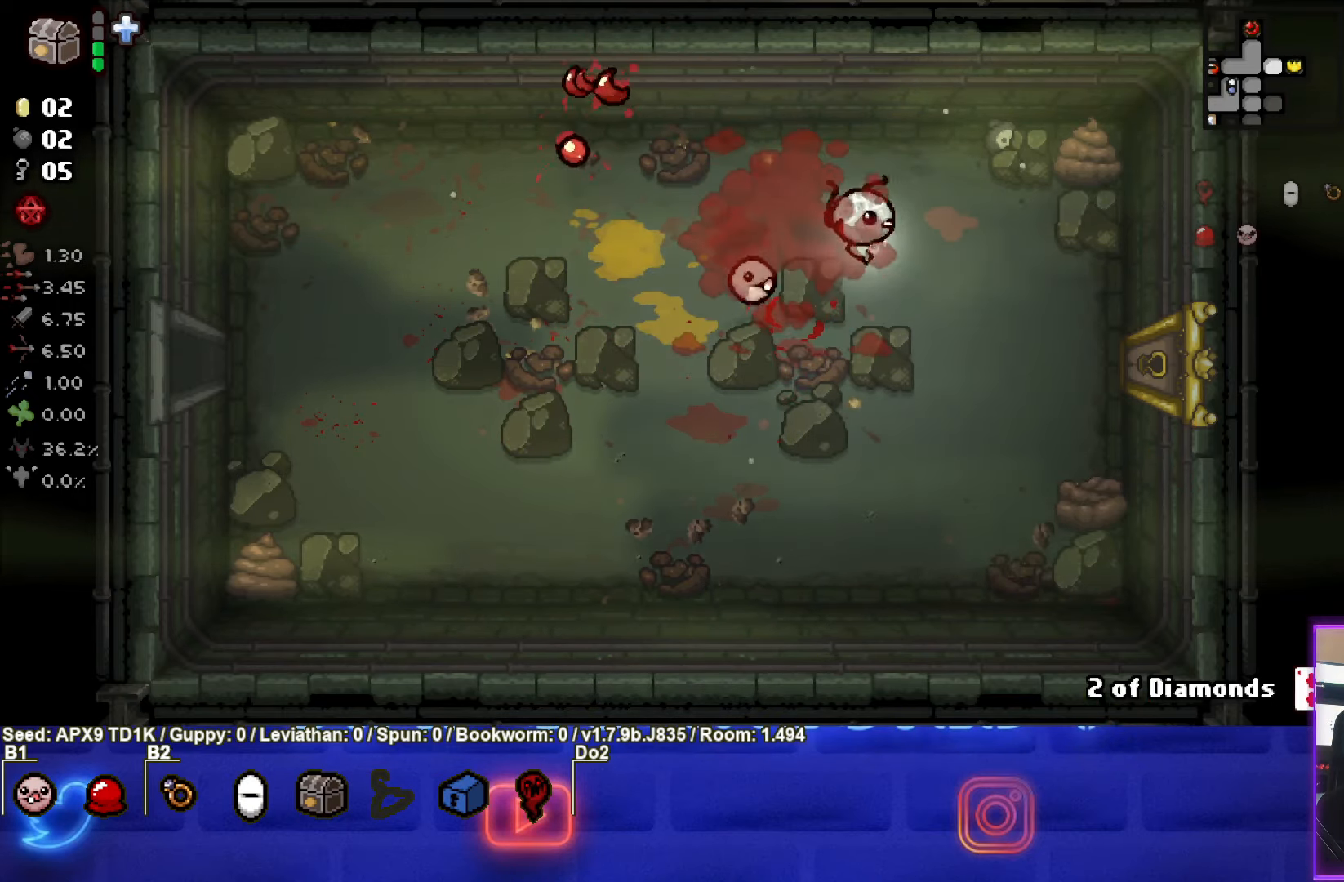
{"buttons": [], "left_stick": "right", "right_stick": "center", "events": [[267, "left_stick", "right"]]}
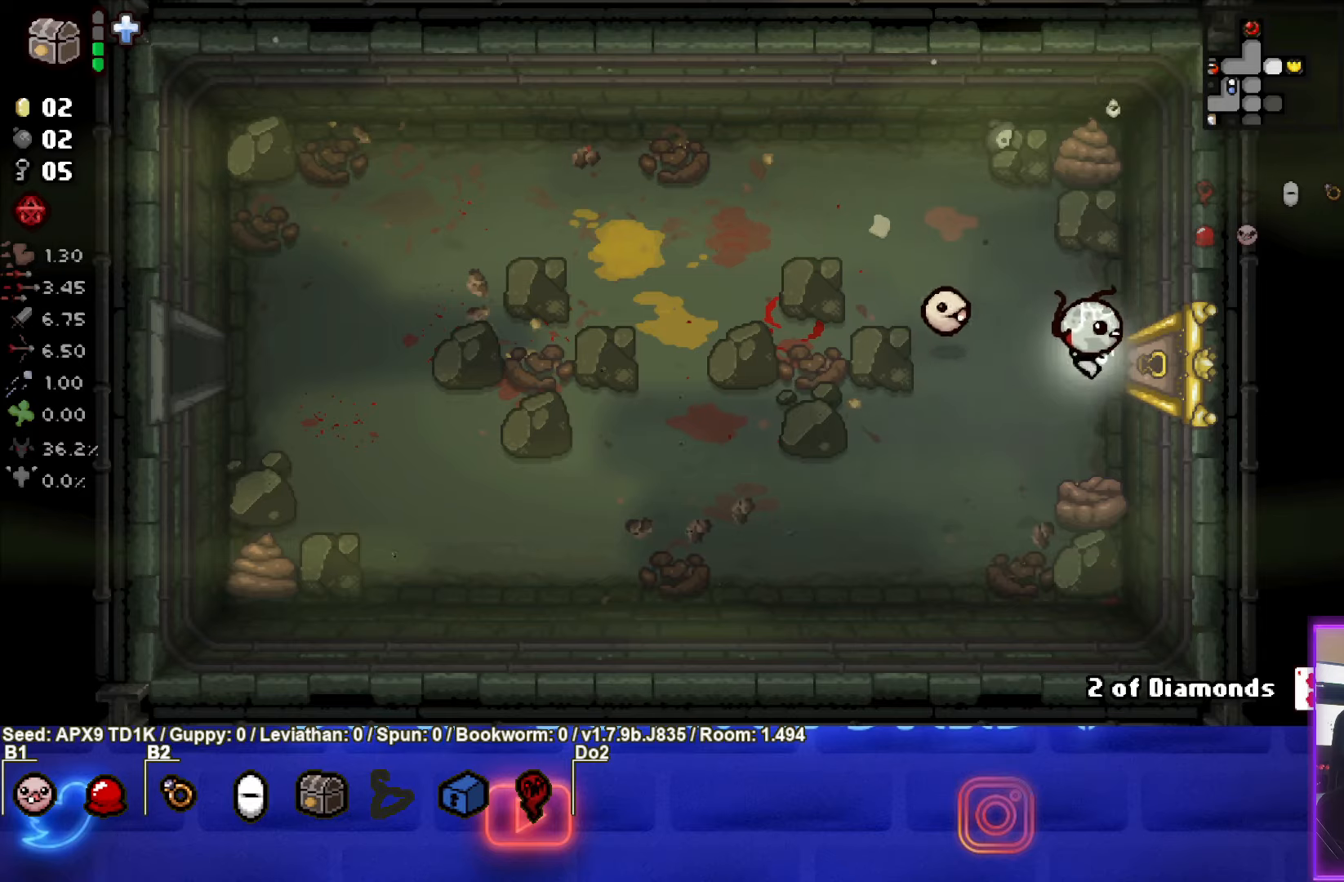
{"buttons": [], "left_stick": "center", "right_stick": "center", "events": [[284, "left_stick", "center"]]}
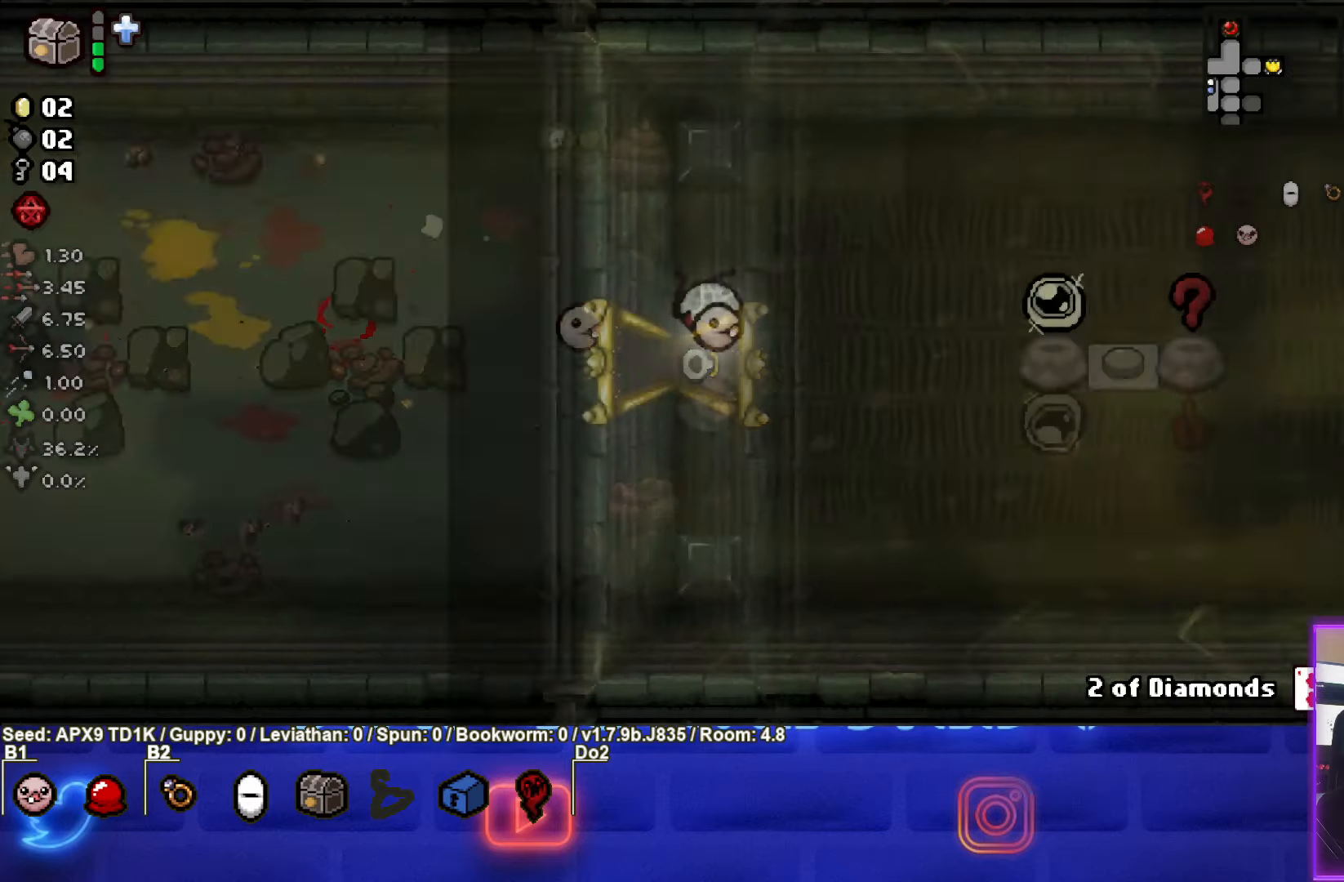
{"buttons": [], "left_stick": "center", "right_stick": "center", "events": []}
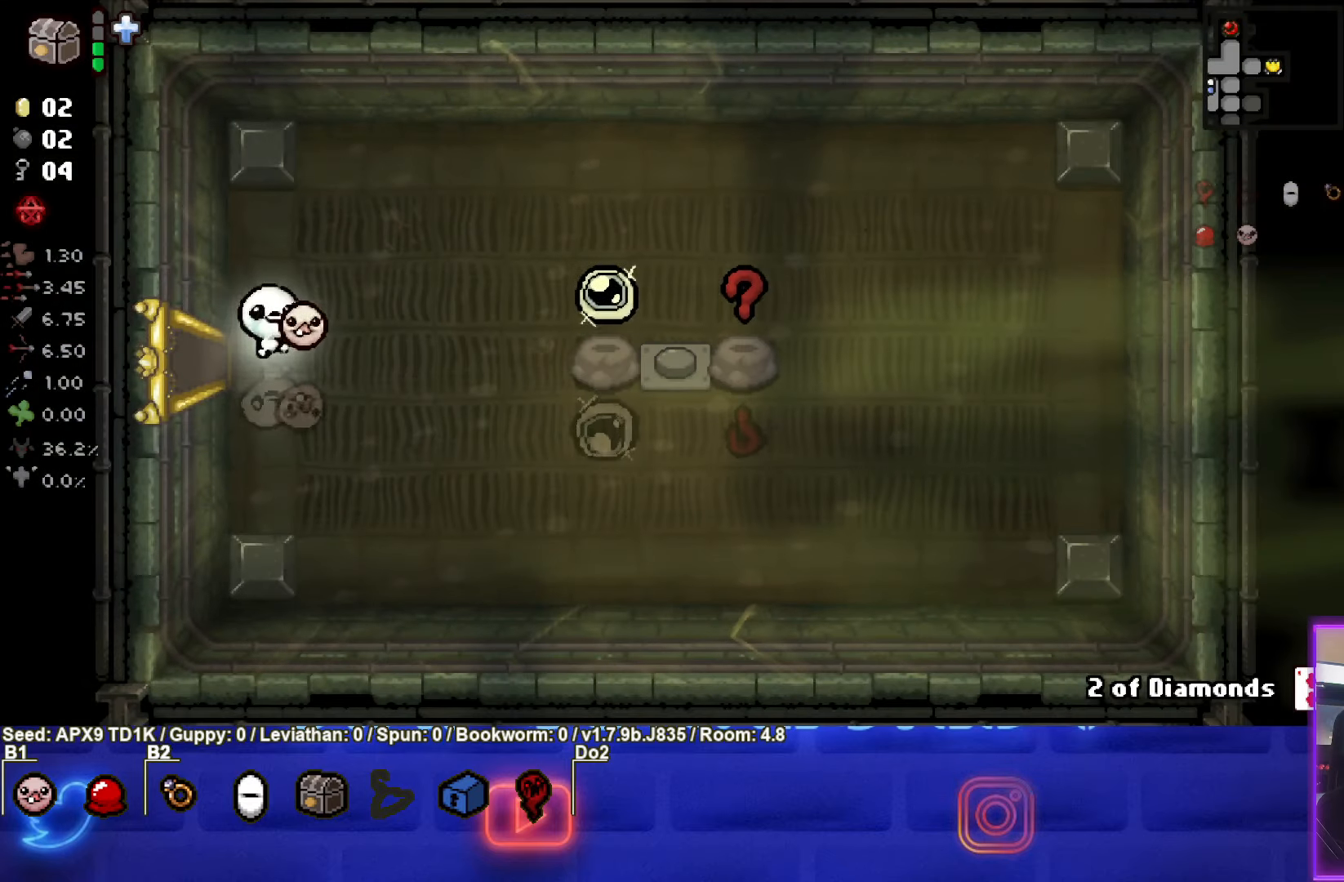
{"buttons": [], "left_stick": "right", "right_stick": "center", "events": [[67, "left_stick", "right"]]}
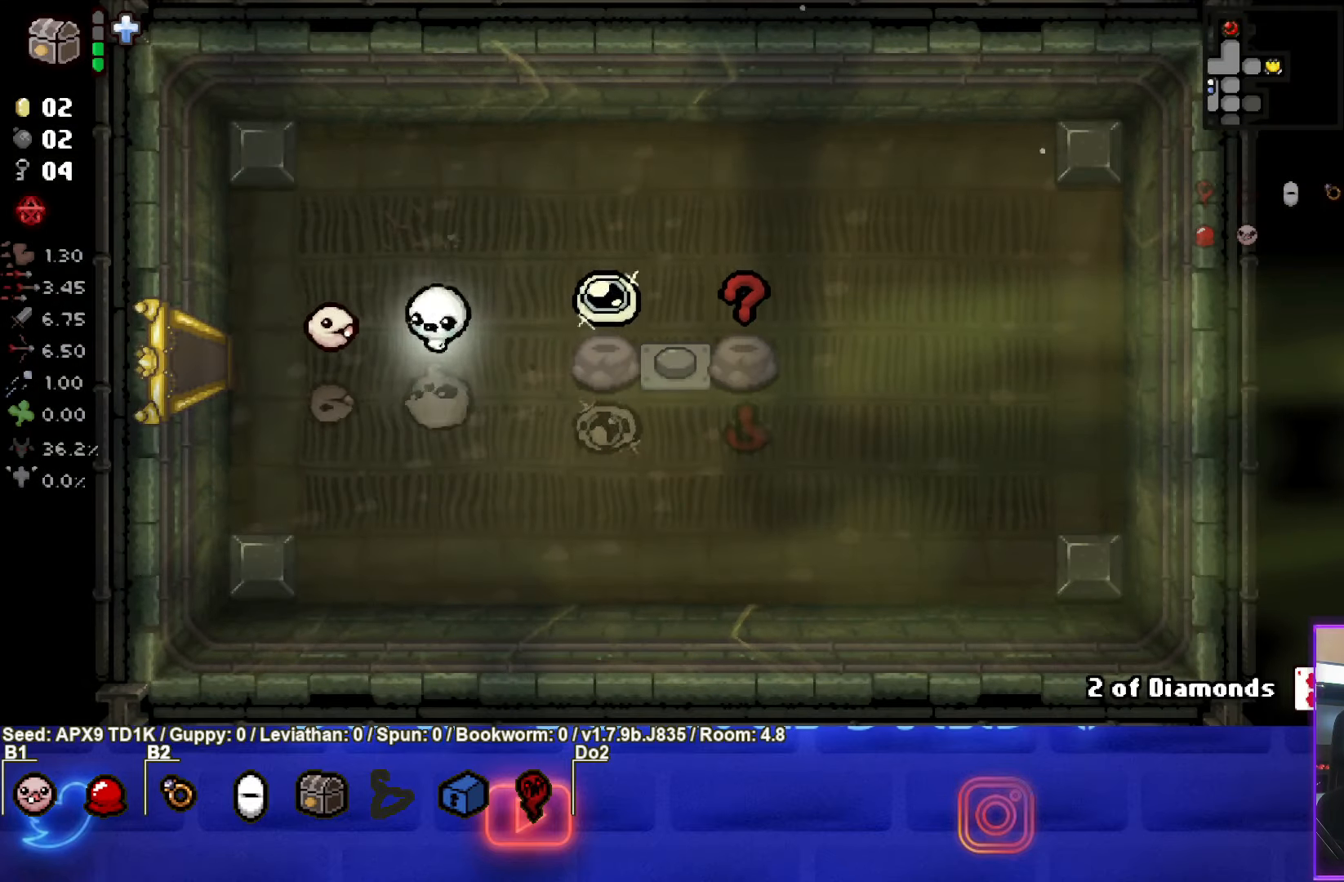
{"buttons": [], "left_stick": "left", "right_stick": "center", "events": [[317, "left_stick", "left"]]}
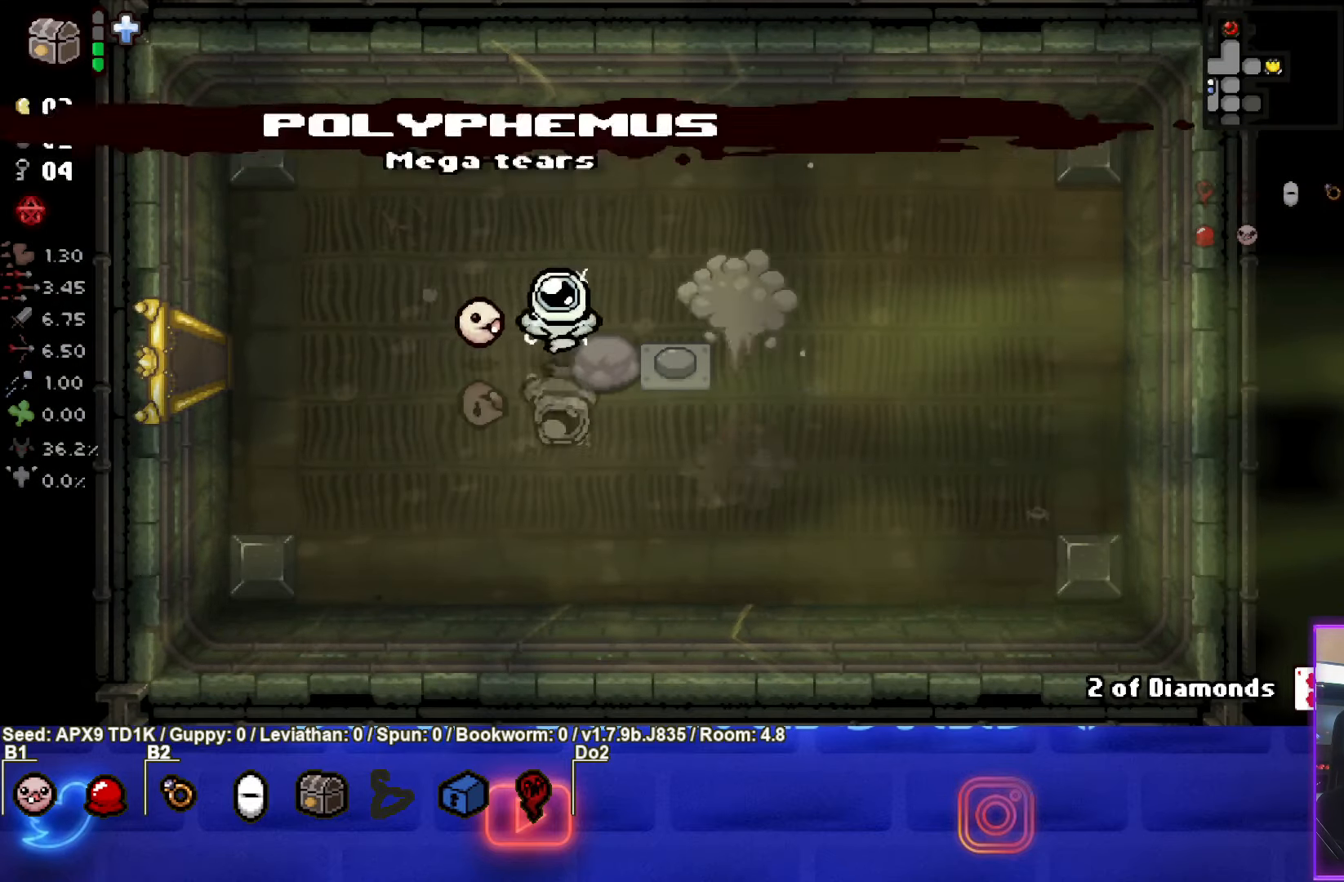
{"buttons": [], "left_stick": "left", "right_stick": "center", "events": []}
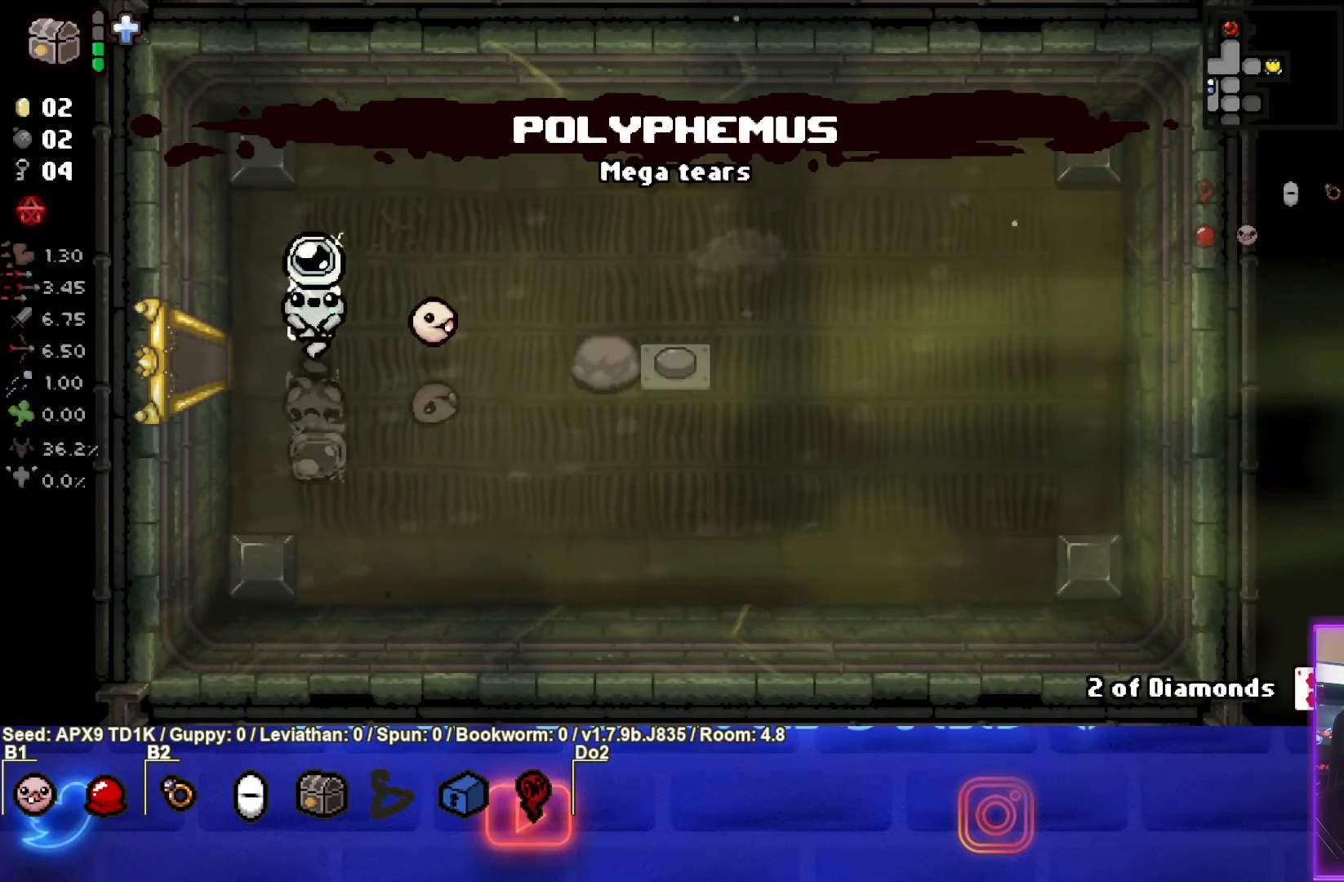
{"buttons": [], "left_stick": "center", "right_stick": "center", "events": [[367, "left_stick", "center"]]}
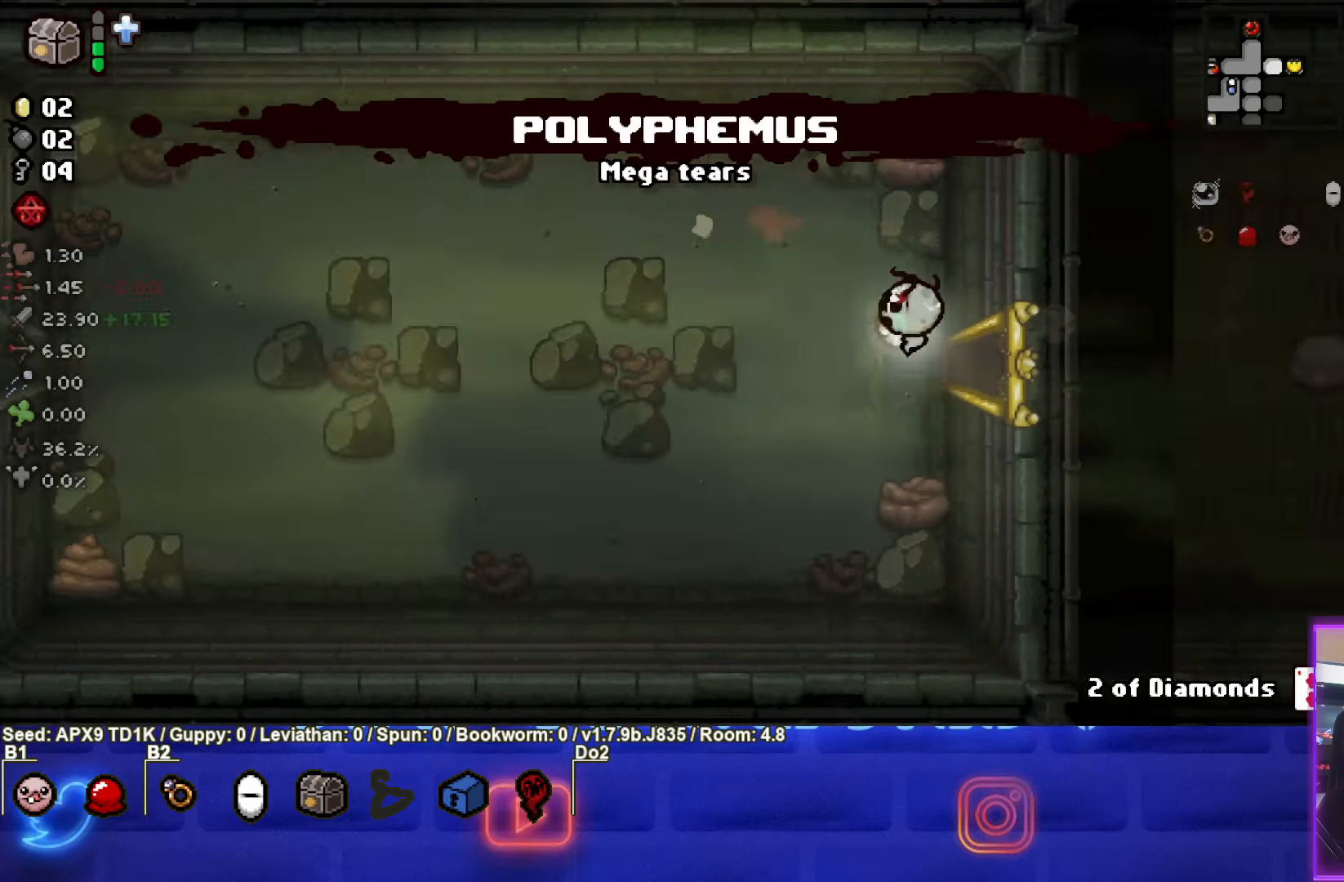
{"buttons": [], "left_stick": "down-left", "right_stick": "center", "events": [[217, "left_stick", "left"], [334, "left_stick", "down-left"]]}
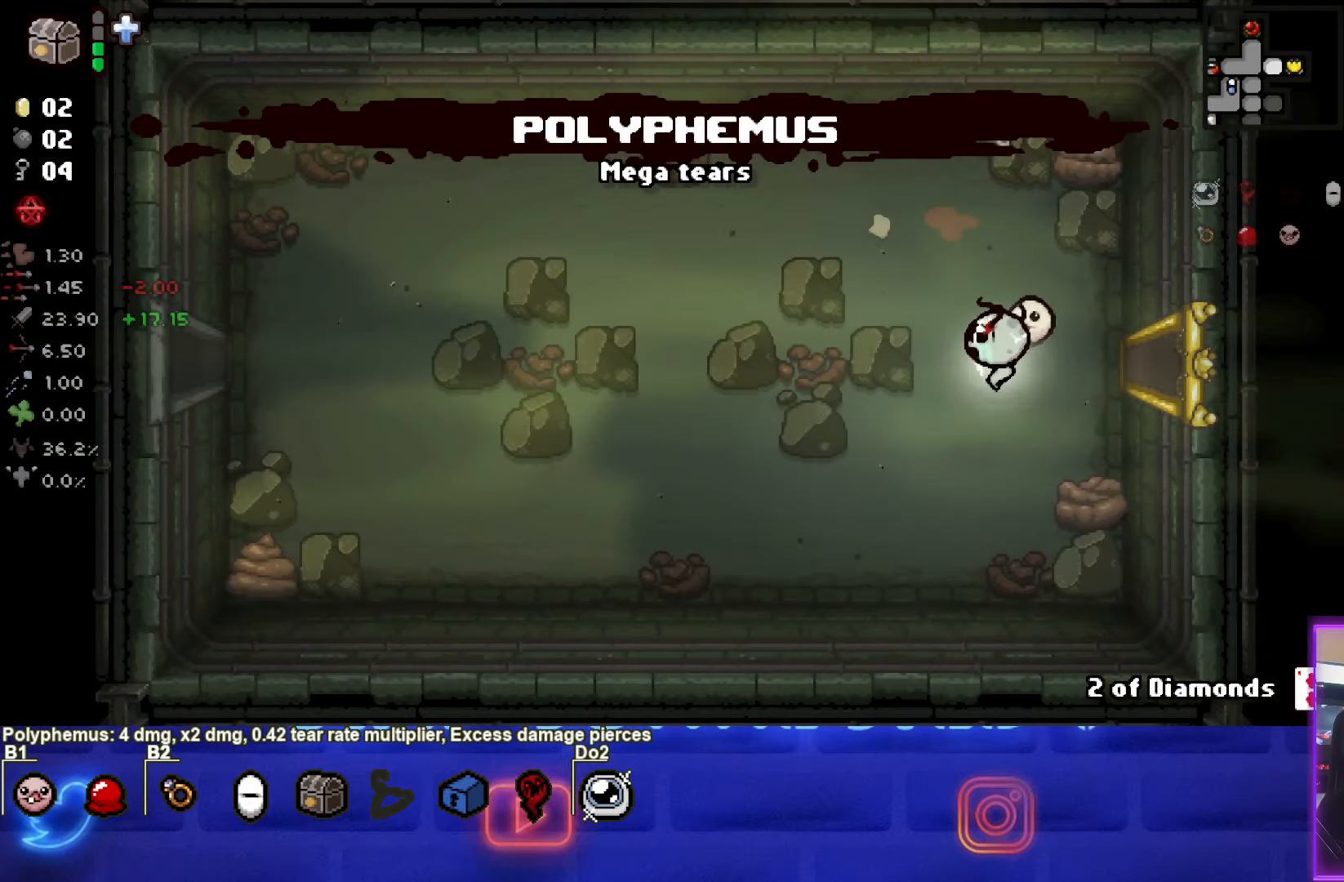
{"buttons": ["SQUARE"], "left_stick": "left", "right_stick": "center", "events": [[217, "SQUARE", "down"], [500, "left_stick", "left"]]}
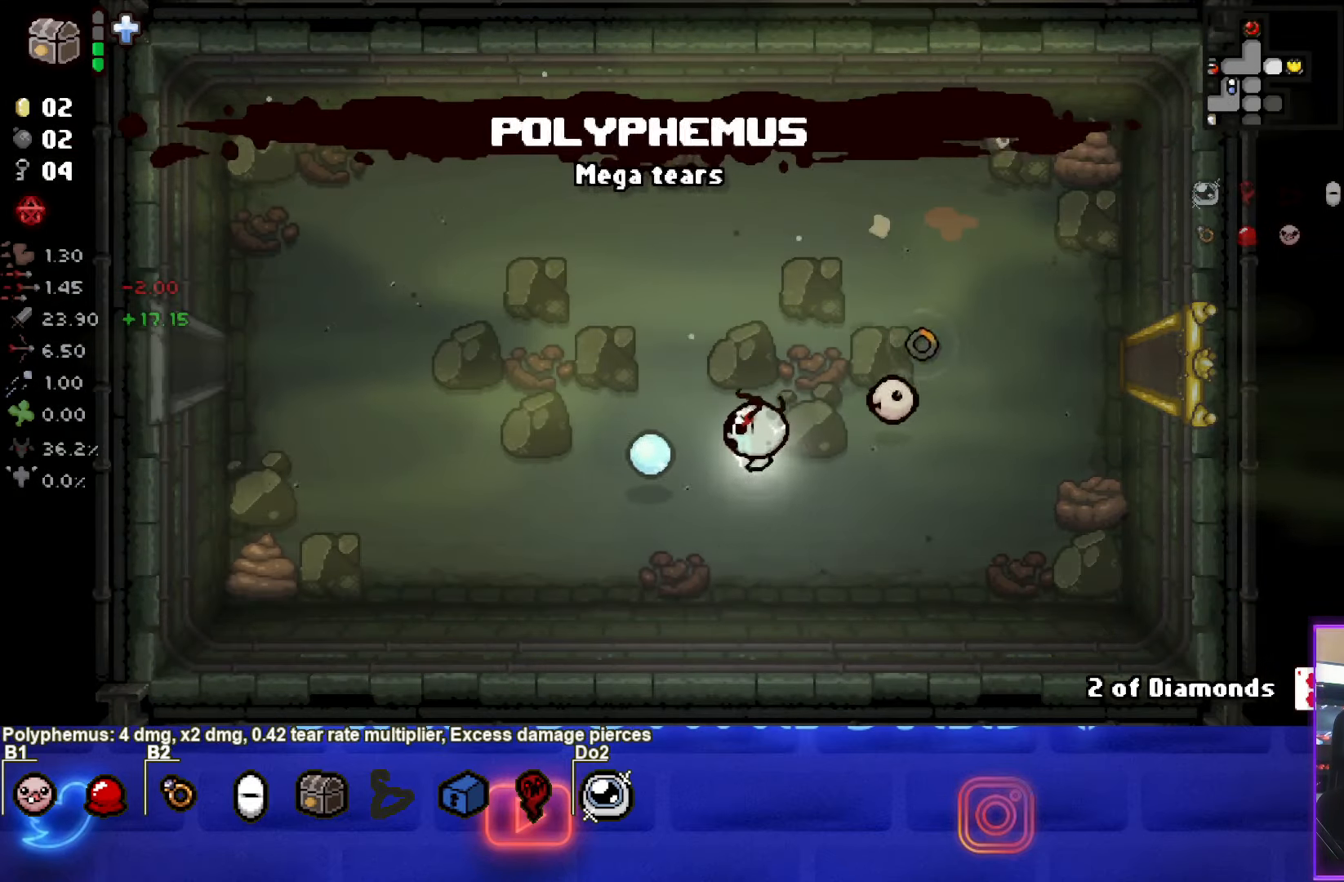
{"buttons": ["SQUARE"], "left_stick": "up-left", "right_stick": "center", "events": [[67, "SQUARE", "up"], [133, "SQUARE", "down"], [316, "SQUARE", "up"], [350, "left_stick", "up-left"], [366, "SQUARE", "down"]]}
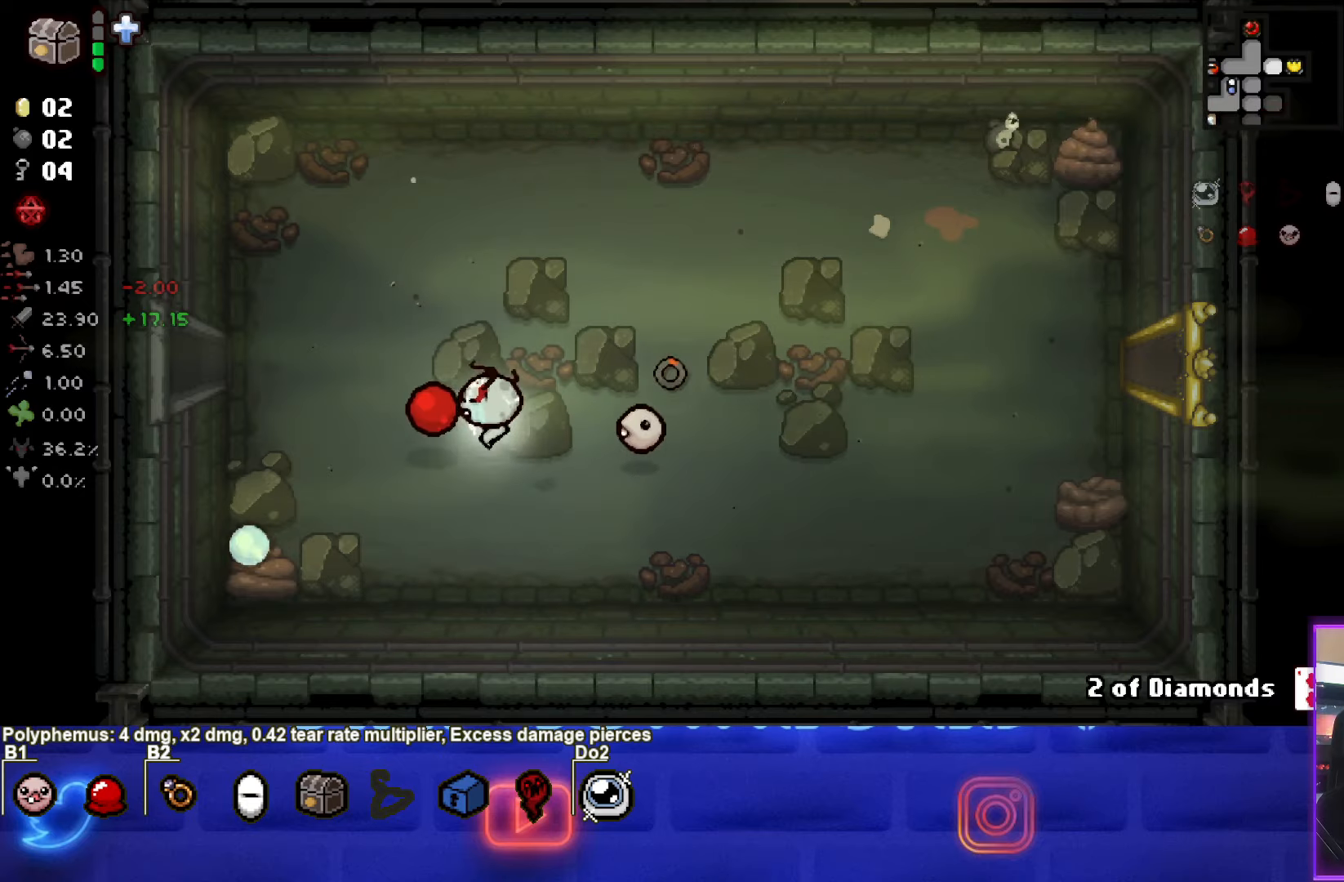
{"buttons": [], "left_stick": "left", "right_stick": "center", "events": [[16, "SQUARE", "up"], [83, "SQUARE", "down"], [200, "SQUARE", "up"], [383, "left_stick", "left"]]}
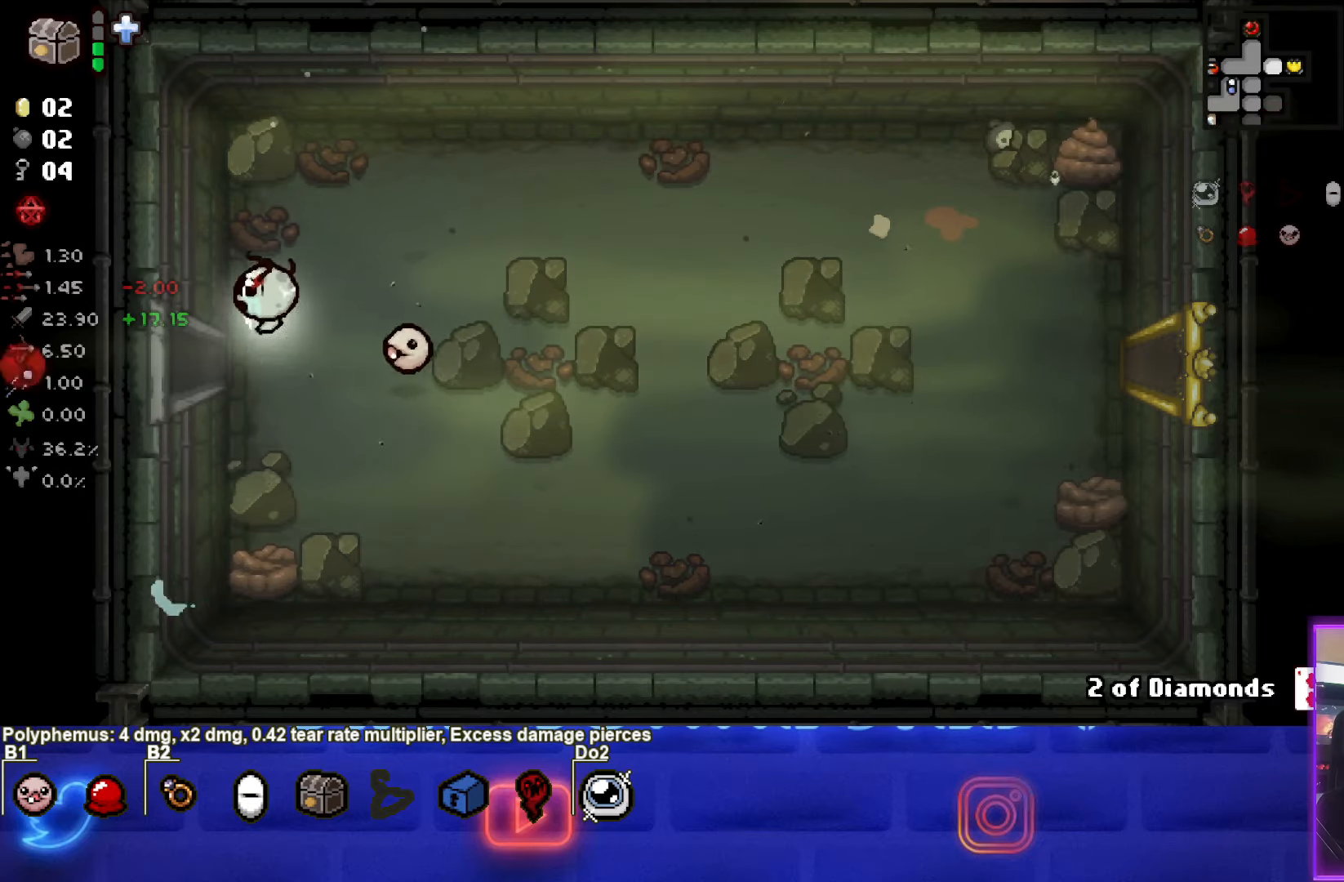
{"buttons": [], "left_stick": "left", "right_stick": "center", "events": [[266, "left_stick", "center"], [483, "left_stick", "left"]]}
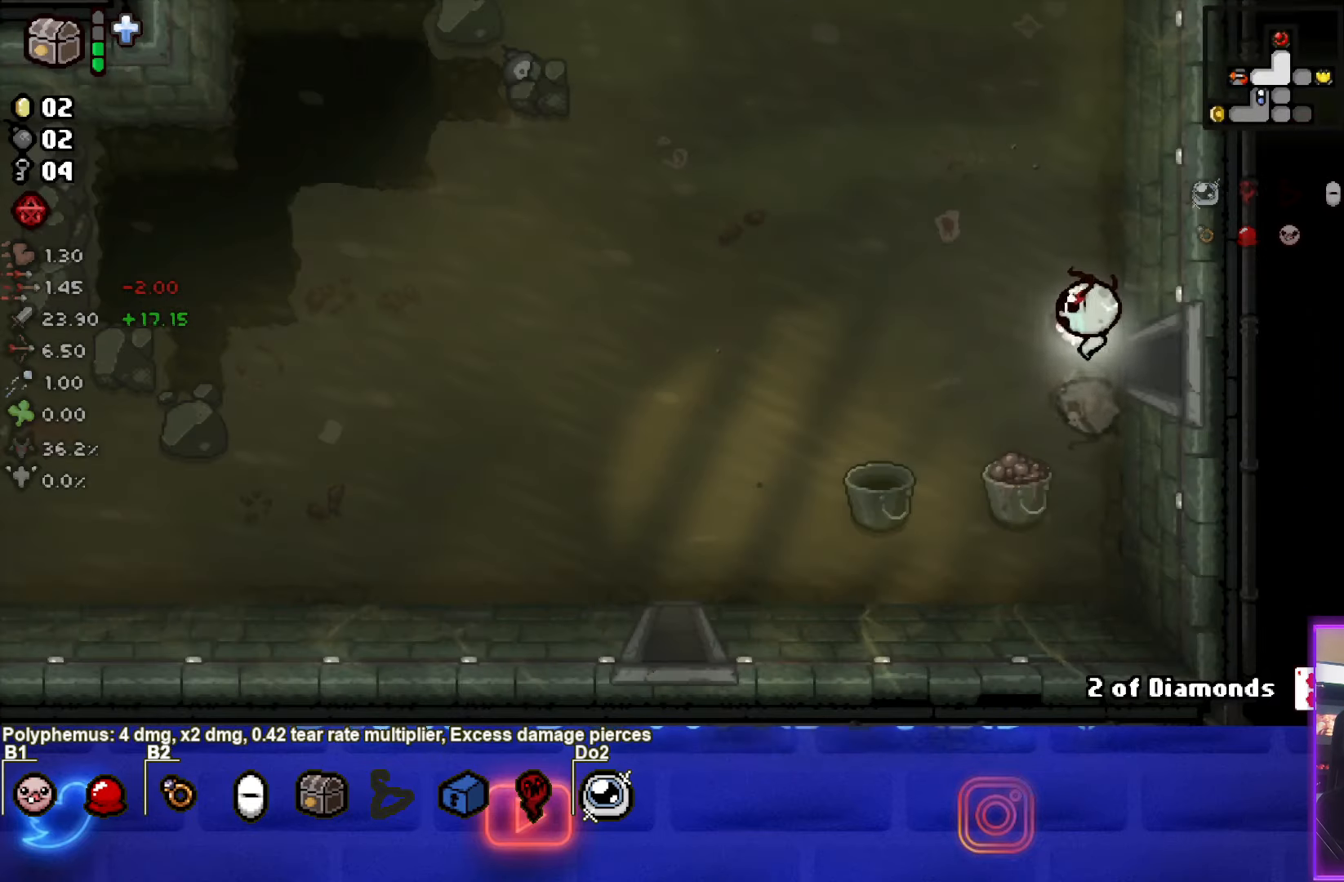
{"buttons": [], "left_stick": "down-left", "right_stick": "center", "events": [[433, "left_stick", "down-left"]]}